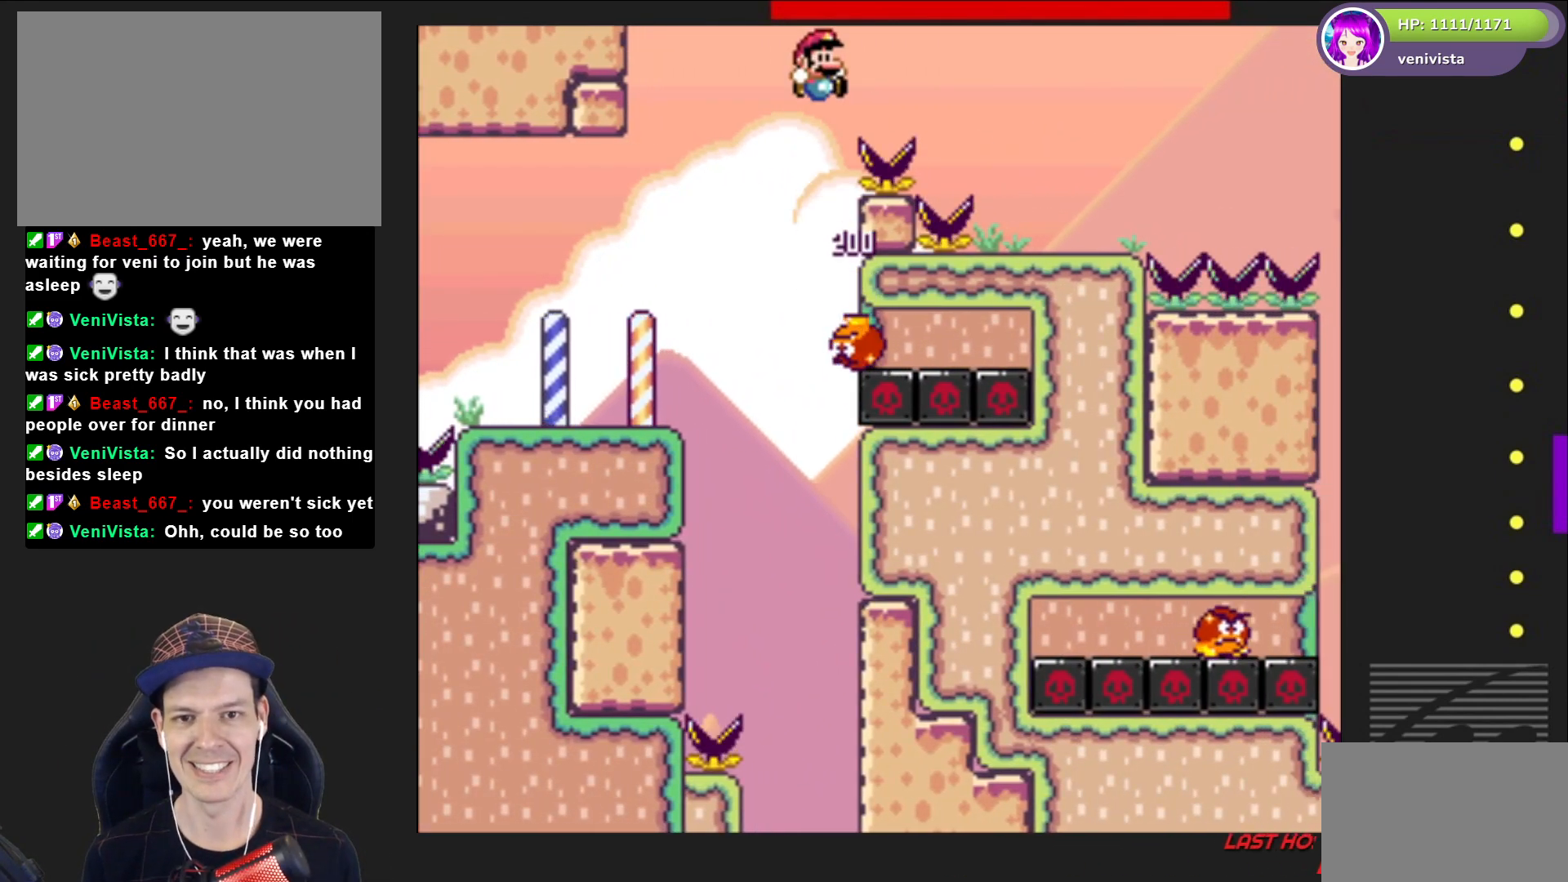
Gameplay with a controller (PlayStation layout); each line is a JSON object with the inputs held at the frame after it. "events" lists button and stick changes between this image and that frame as [ms after this image, input, new state], when the widget could be followed in between. Not read: L3 R3 left_stick.
{"buttons": ["SQUARE"], "right_stick": "center", "events": [[401, "CROSS", "up"], [468, "DPAD_RIGHT", "up"]]}
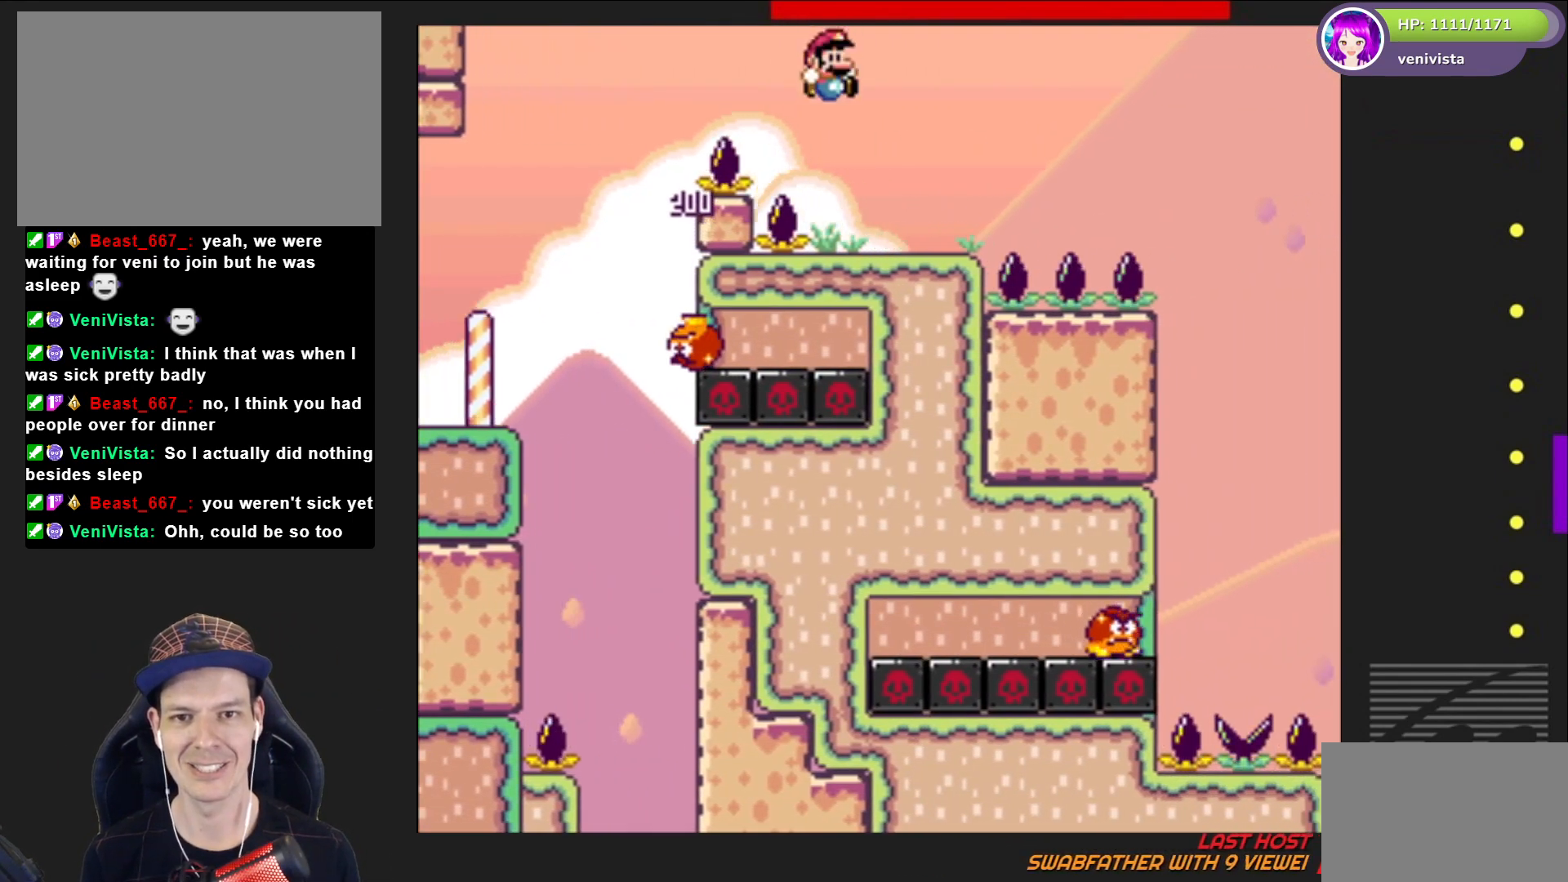
{"buttons": ["SQUARE", "DPAD_RIGHT"], "right_stick": "center", "events": [[67, "DPAD_LEFT", "down"], [167, "DPAD_LEFT", "up"], [267, "DPAD_RIGHT", "down"]]}
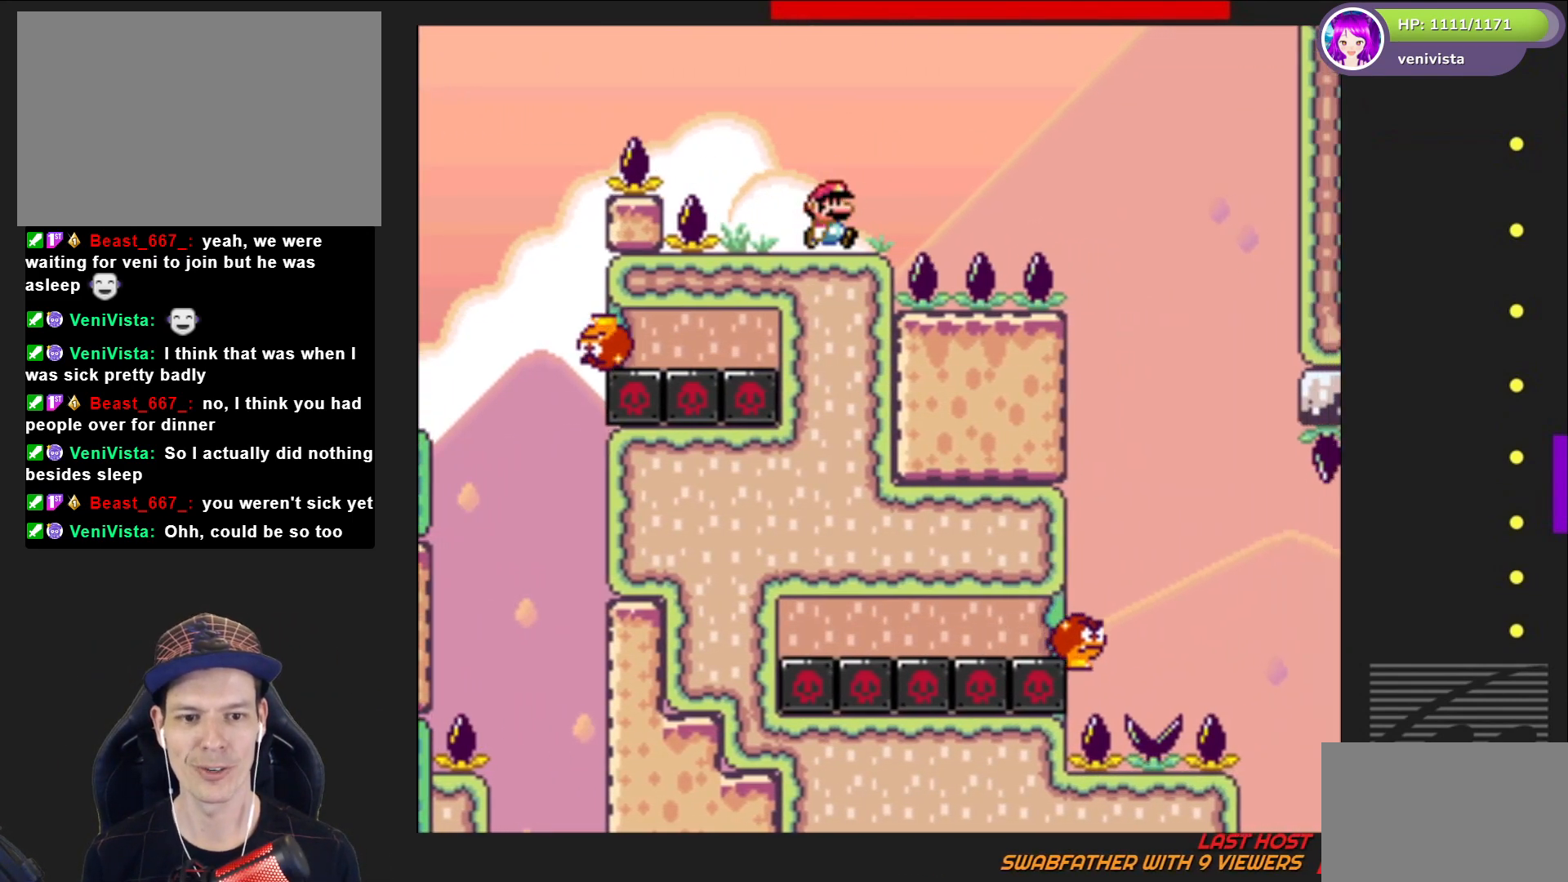
{"buttons": ["SQUARE", "DPAD_RIGHT"], "right_stick": "center", "events": [[34, "CROSS", "down"], [434, "CROSS", "up"]]}
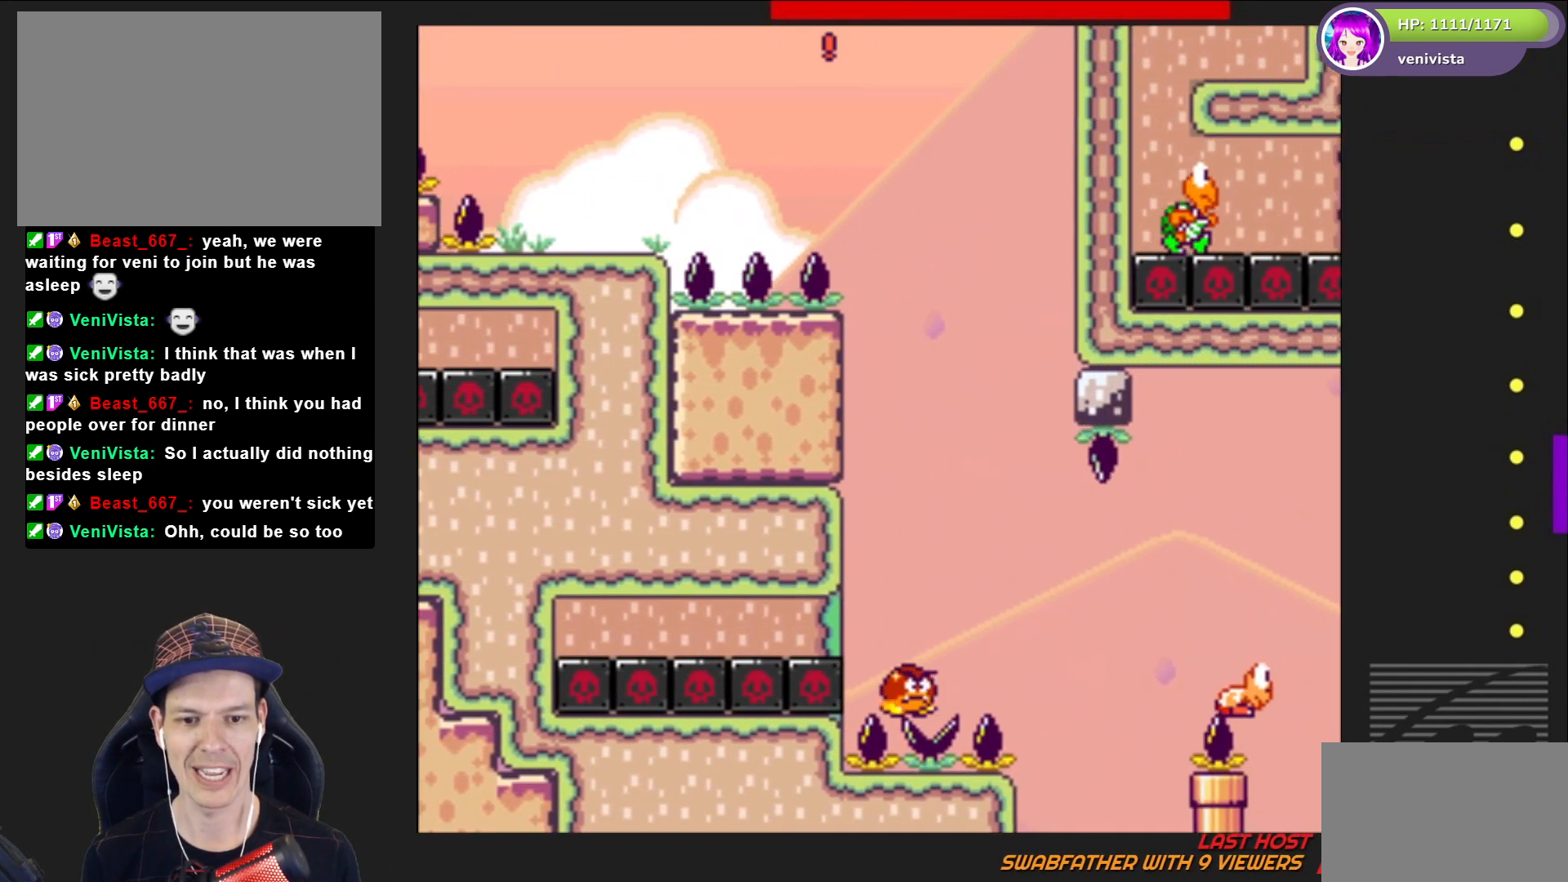
{"buttons": ["SQUARE", "DPAD_RIGHT"], "right_stick": "center", "events": [[33, "DPAD_RIGHT", "up"], [200, "DPAD_LEFT", "down"], [334, "DPAD_LEFT", "up"], [467, "DPAD_RIGHT", "down"]]}
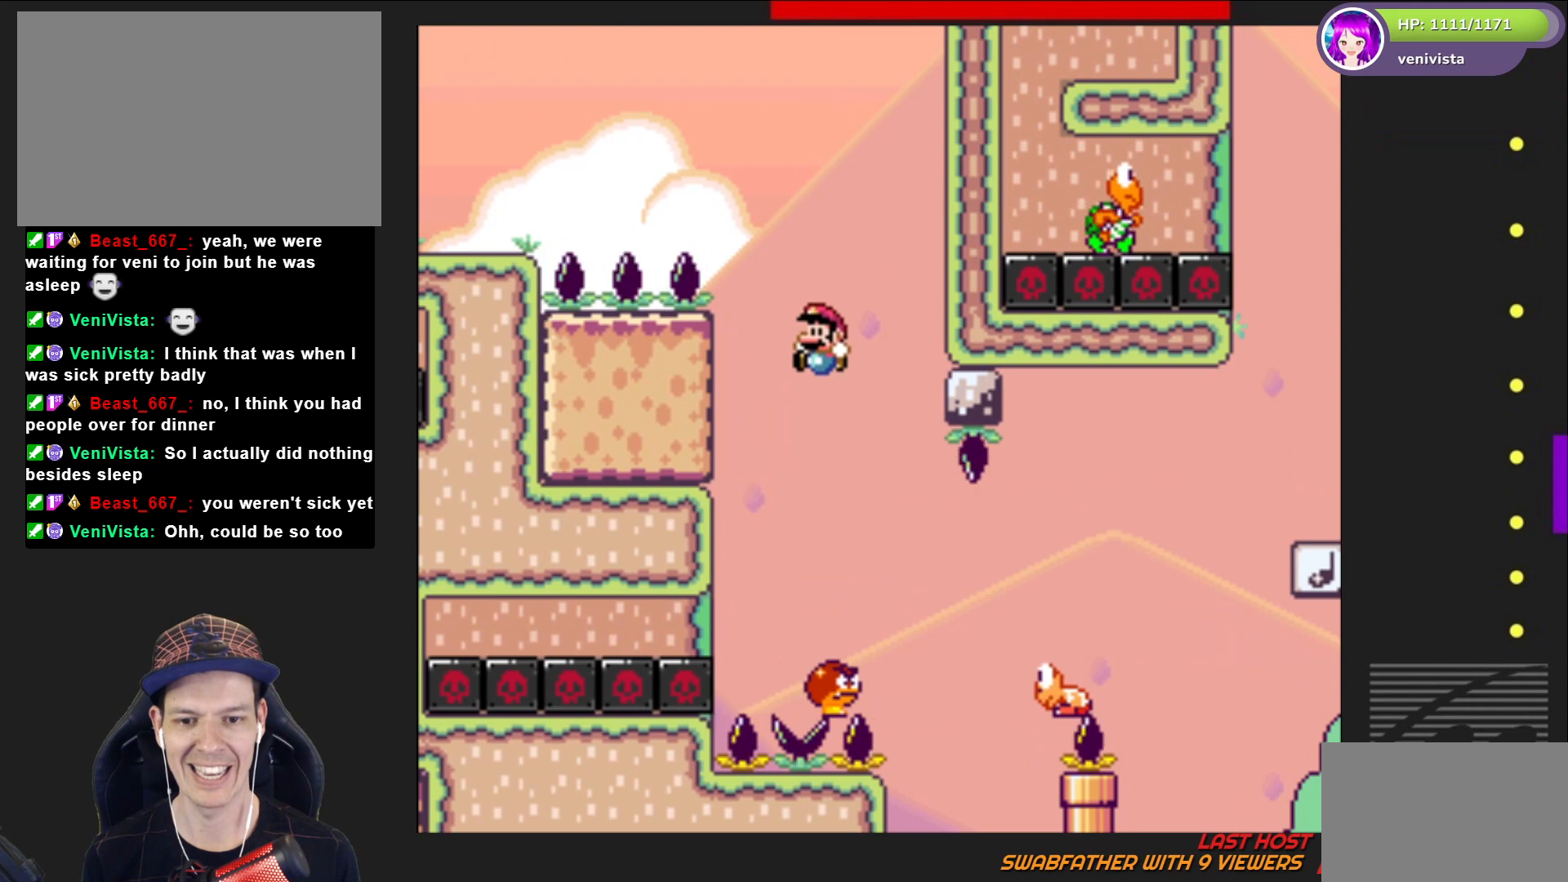
{"buttons": ["CROSS", "SQUARE", "DPAD_RIGHT"], "right_stick": "center", "events": [[334, "CROSS", "down"]]}
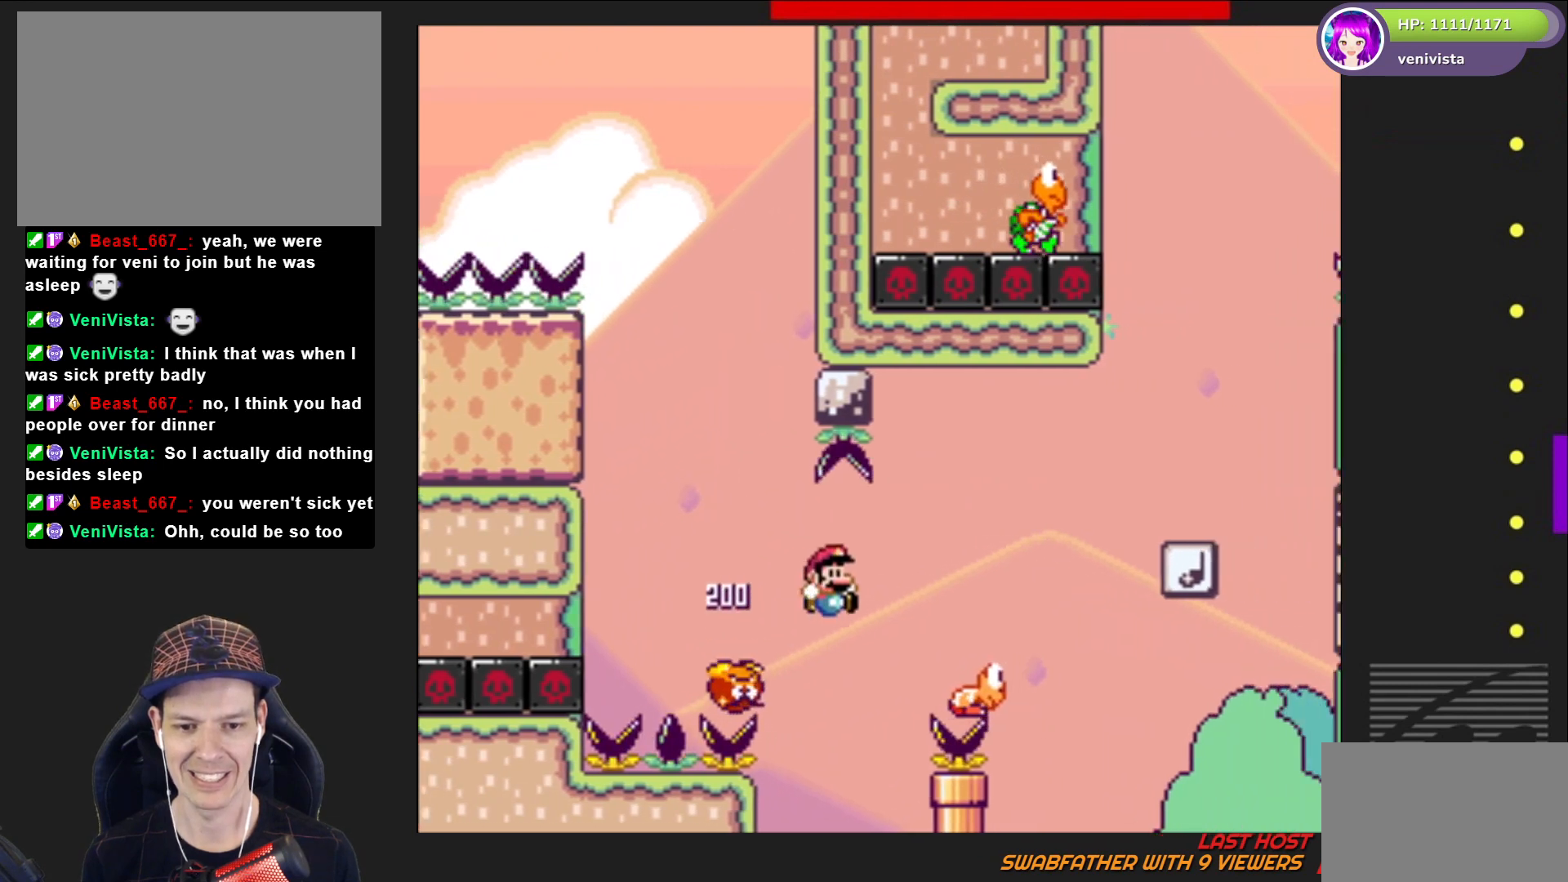
{"buttons": ["SQUARE", "DPAD_RIGHT"], "right_stick": "center", "events": [[434, "CROSS", "up"]]}
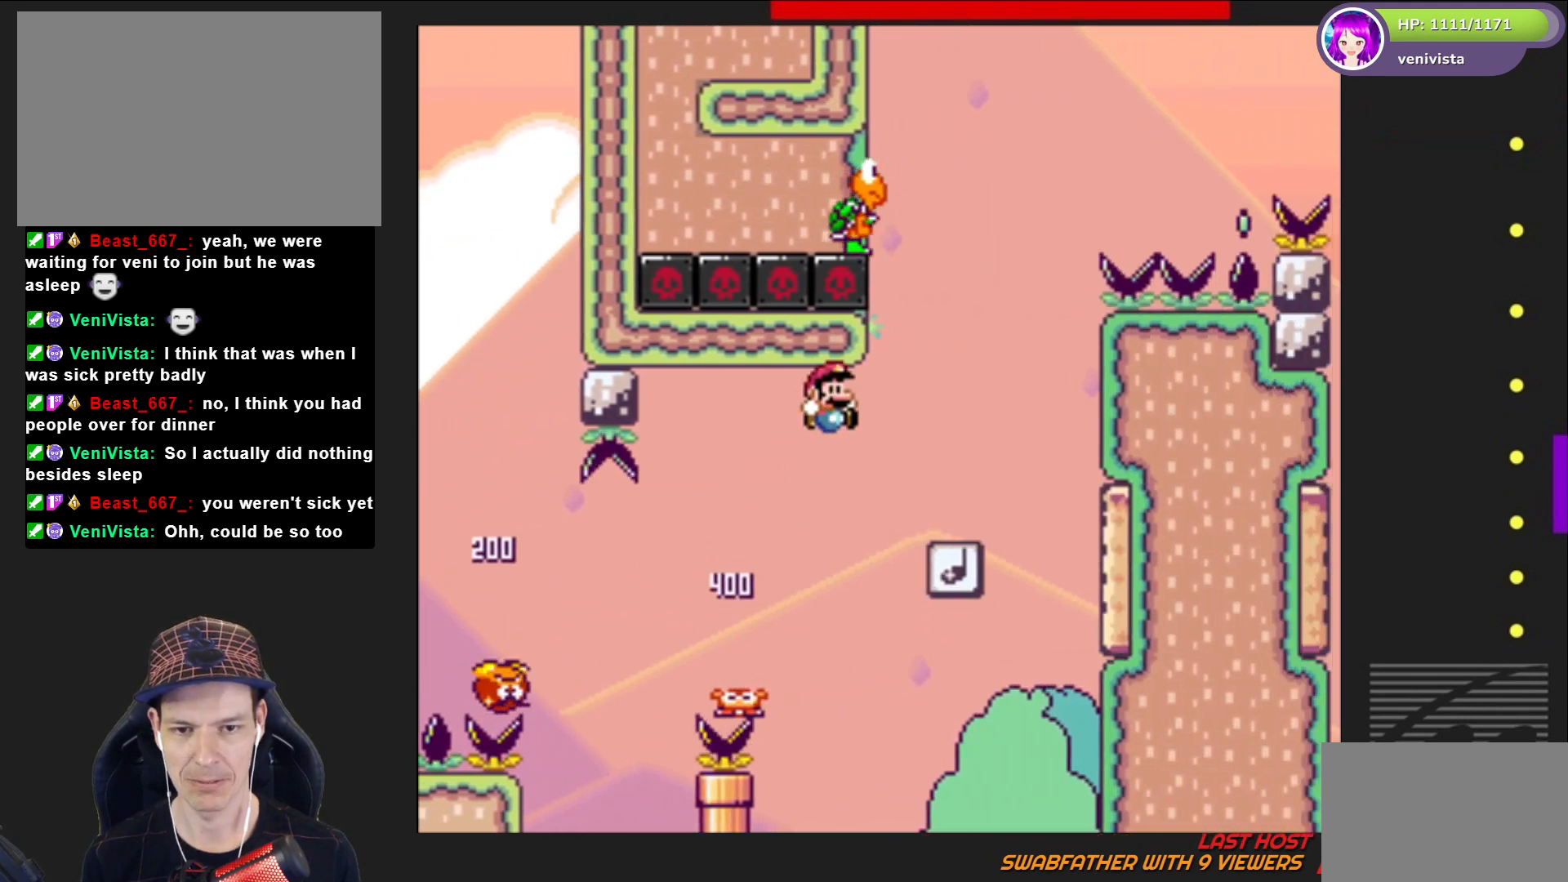
{"buttons": ["SQUARE"], "right_stick": "center", "events": [[34, "DPAD_RIGHT", "up"], [201, "DPAD_LEFT", "down"], [301, "CROSS", "down"], [301, "DPAD_LEFT", "up"], [468, "CROSS", "up"]]}
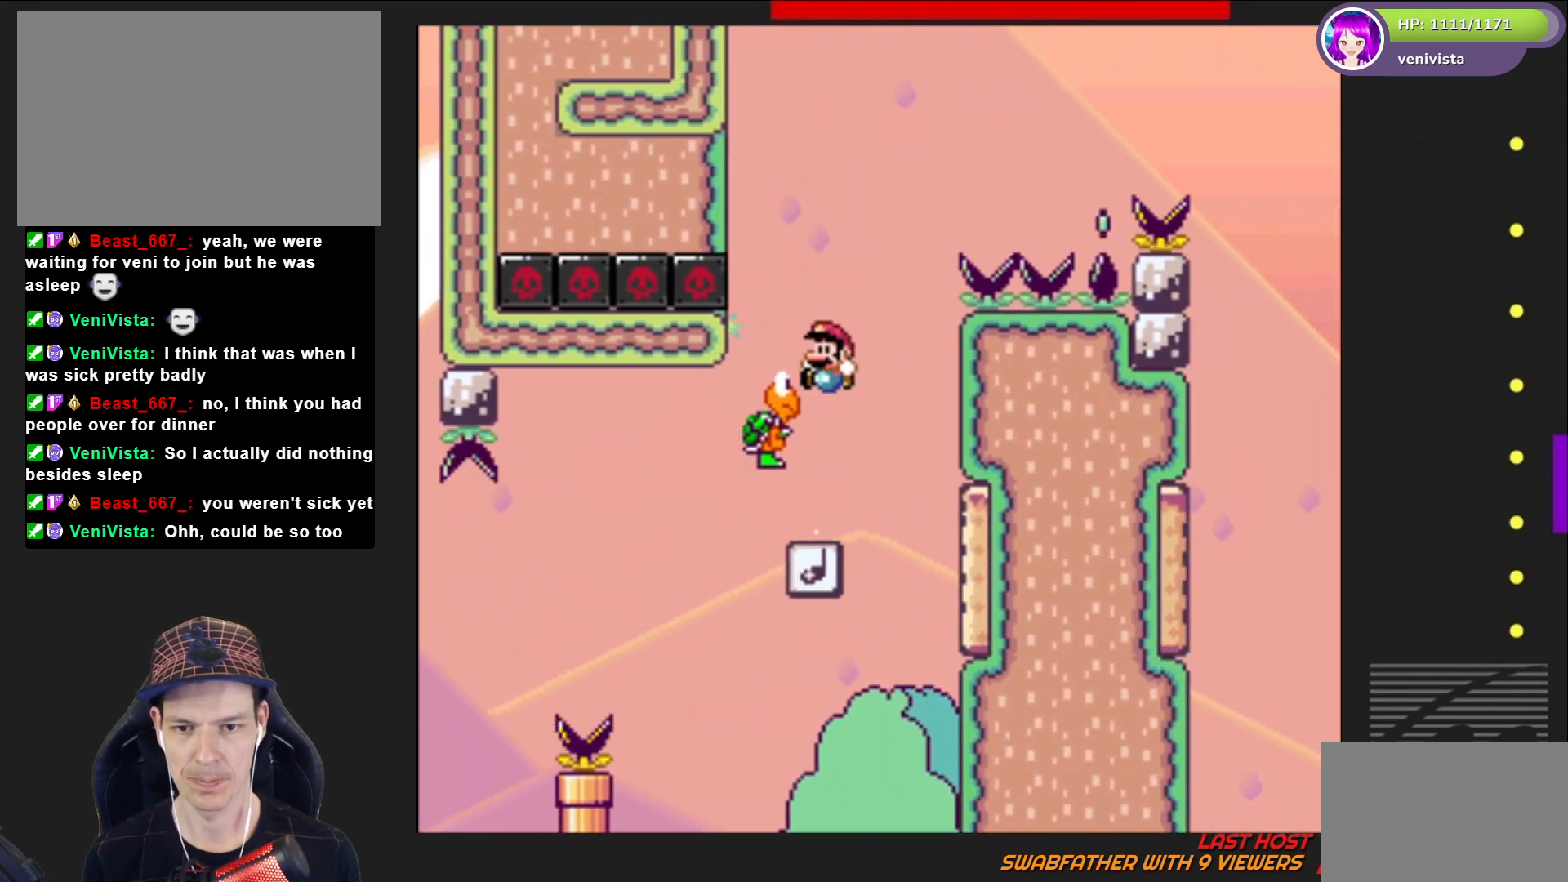
{"buttons": ["SQUARE"], "right_stick": "center", "events": [[33, "DPAD_LEFT", "down"], [100, "DPAD_LEFT", "up"], [233, "DPAD_RIGHT", "down"], [367, "DPAD_RIGHT", "up"]]}
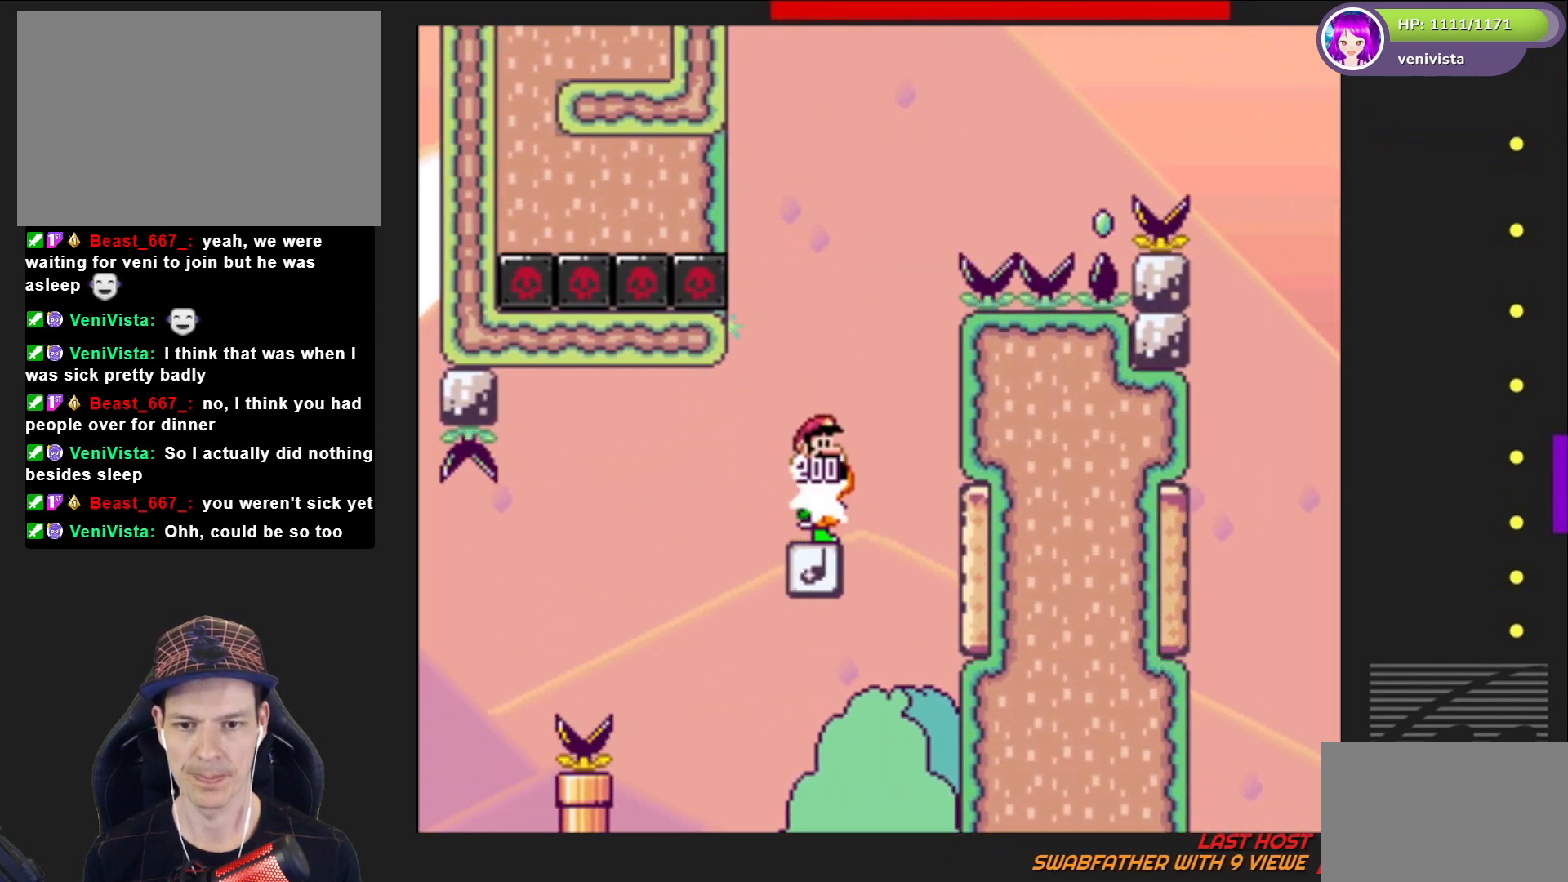
{"buttons": ["SQUARE"], "right_stick": "center", "events": [[67, "DPAD_LEFT", "down"], [134, "DPAD_LEFT", "up"]]}
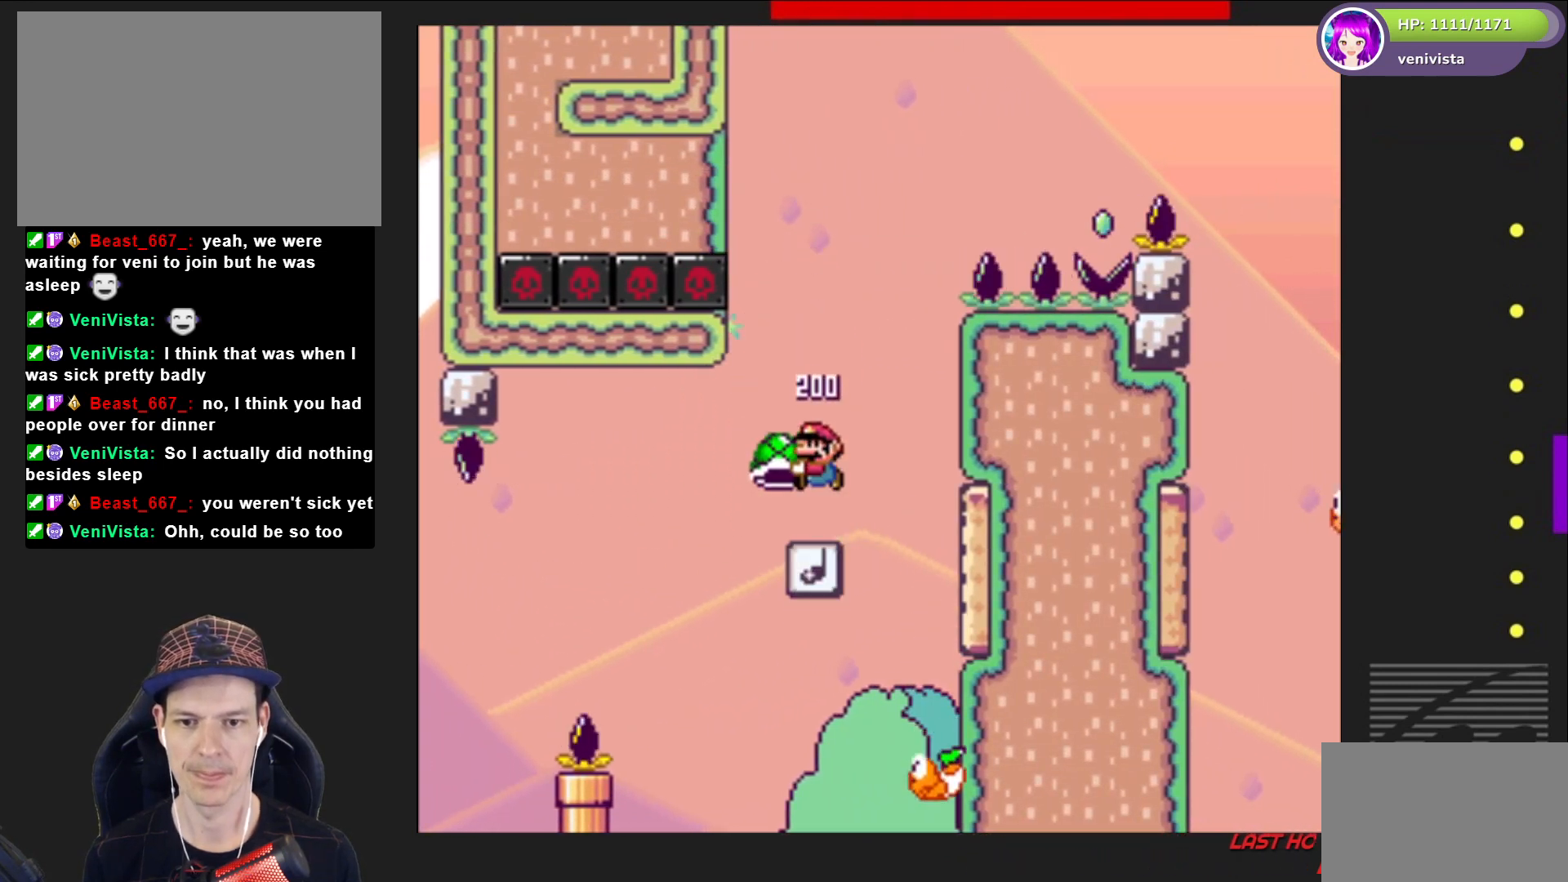
{"buttons": ["CROSS", "SQUARE"], "right_stick": "center", "events": [[500, "CROSS", "down"]]}
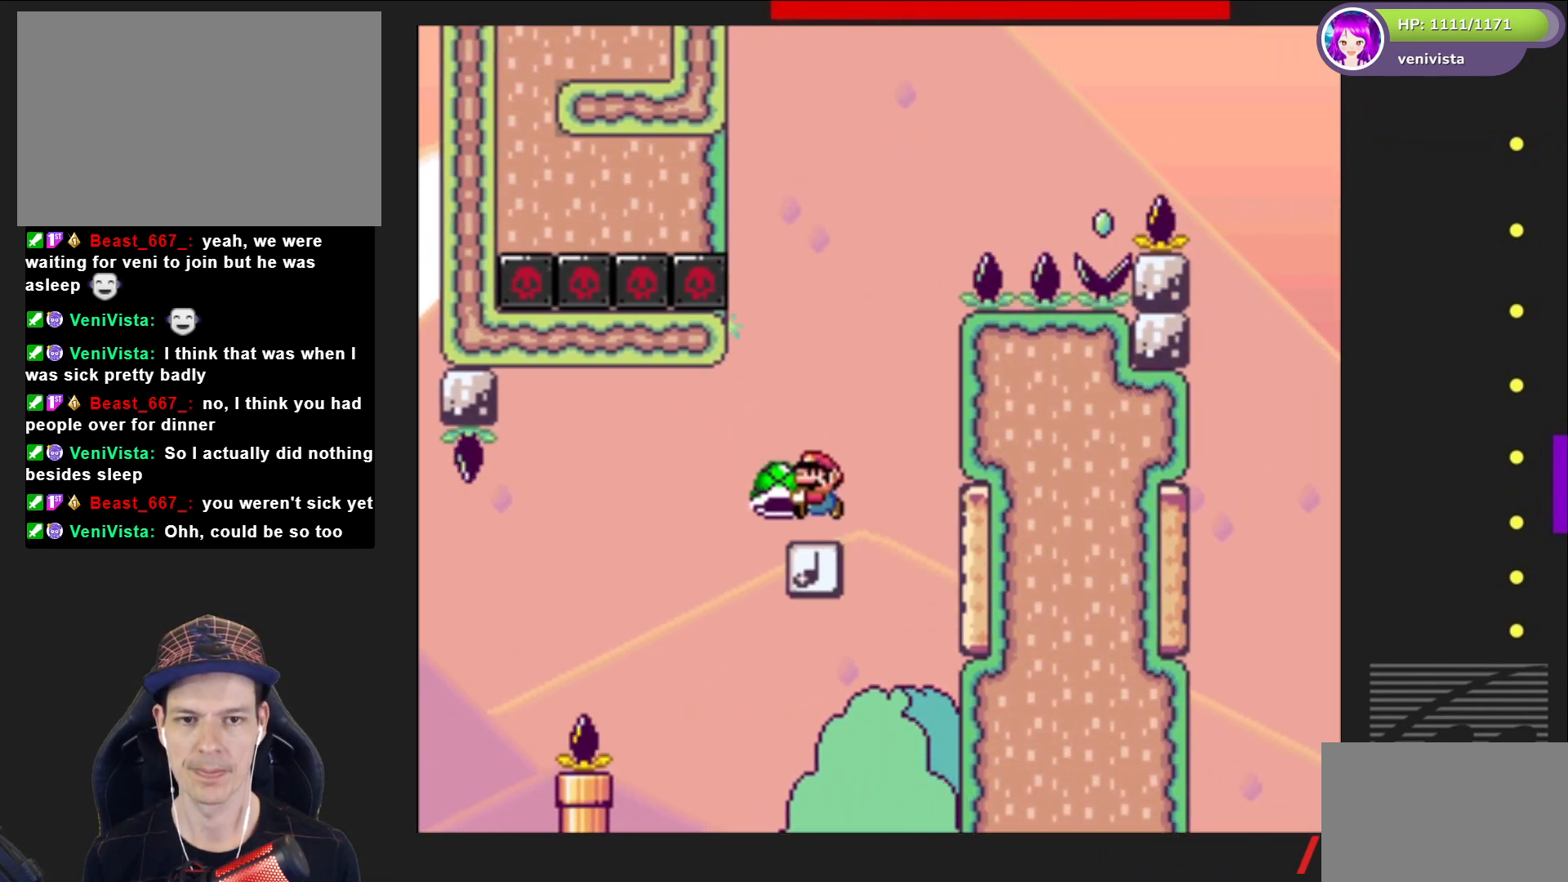
{"buttons": ["CROSS", "DPAD_RIGHT"], "right_stick": "center", "events": [[67, "DPAD_RIGHT", "down"], [468, "SQUARE", "up"]]}
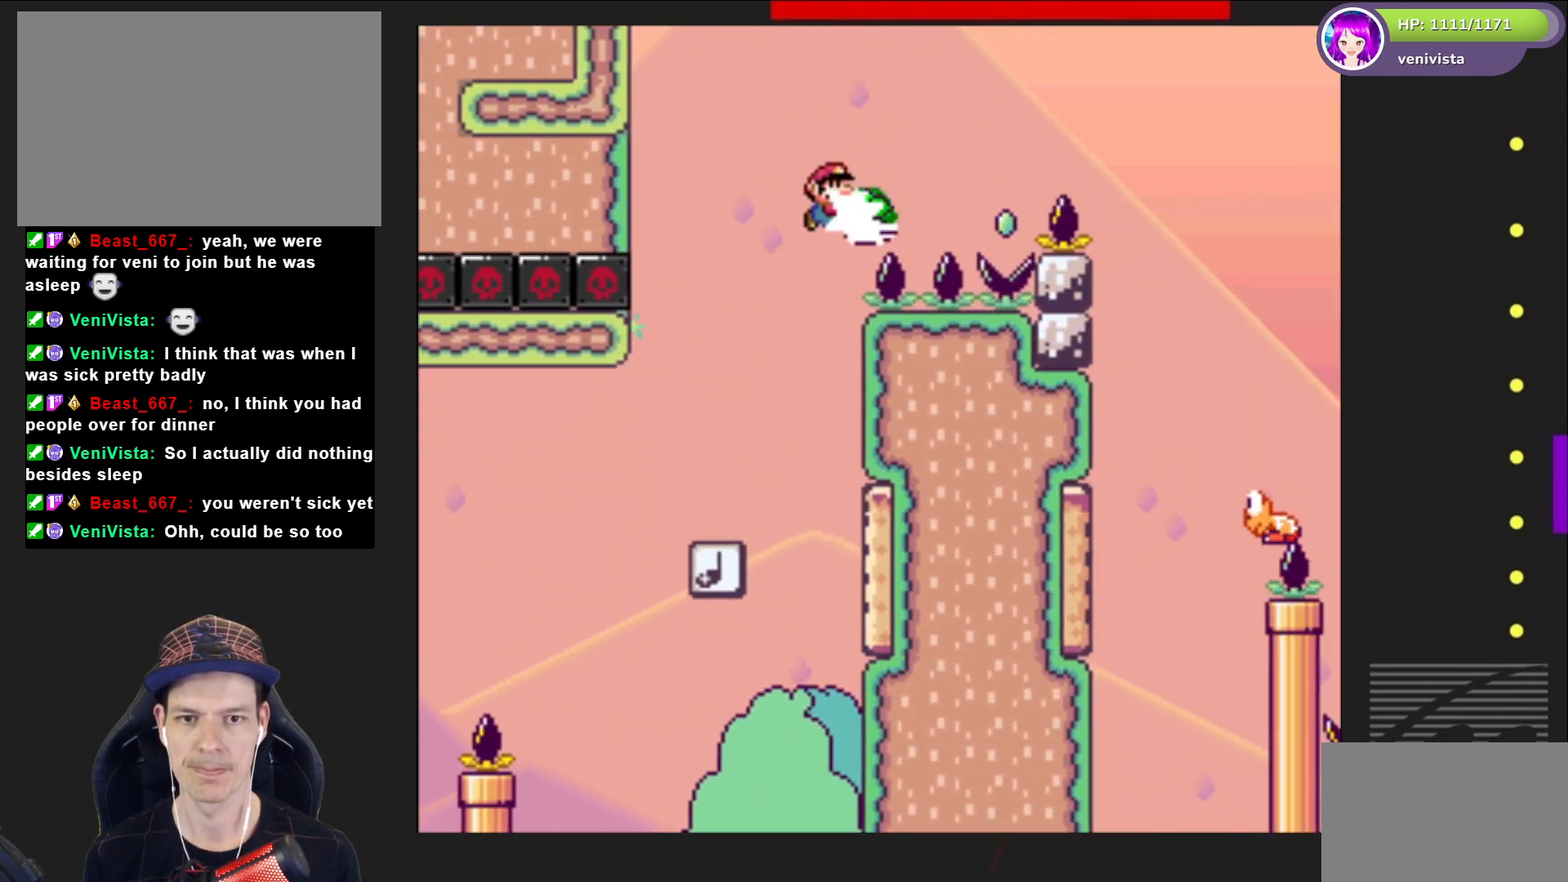
{"buttons": ["CROSS", "SQUARE", "DPAD_RIGHT"], "right_stick": "center", "events": [[100, "SQUARE", "down"], [133, "DPAD_RIGHT", "up"], [233, "DPAD_LEFT", "down"], [334, "DPAD_LEFT", "up"], [400, "DPAD_RIGHT", "down"]]}
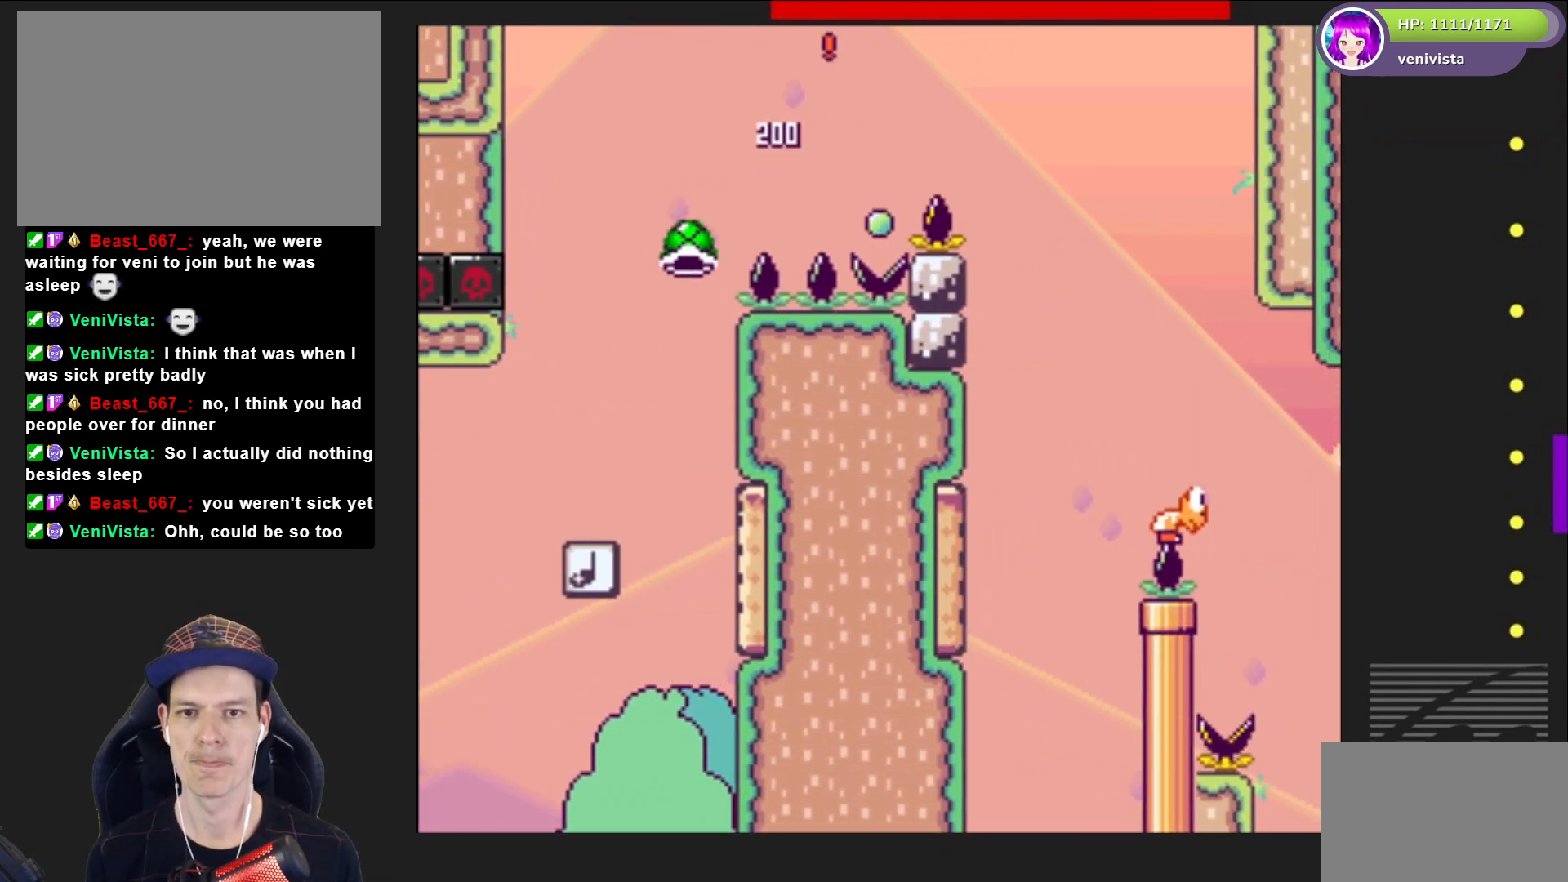
{"buttons": ["SQUARE"], "right_stick": "center", "events": [[101, "CROSS", "up"], [501, "DPAD_RIGHT", "up"]]}
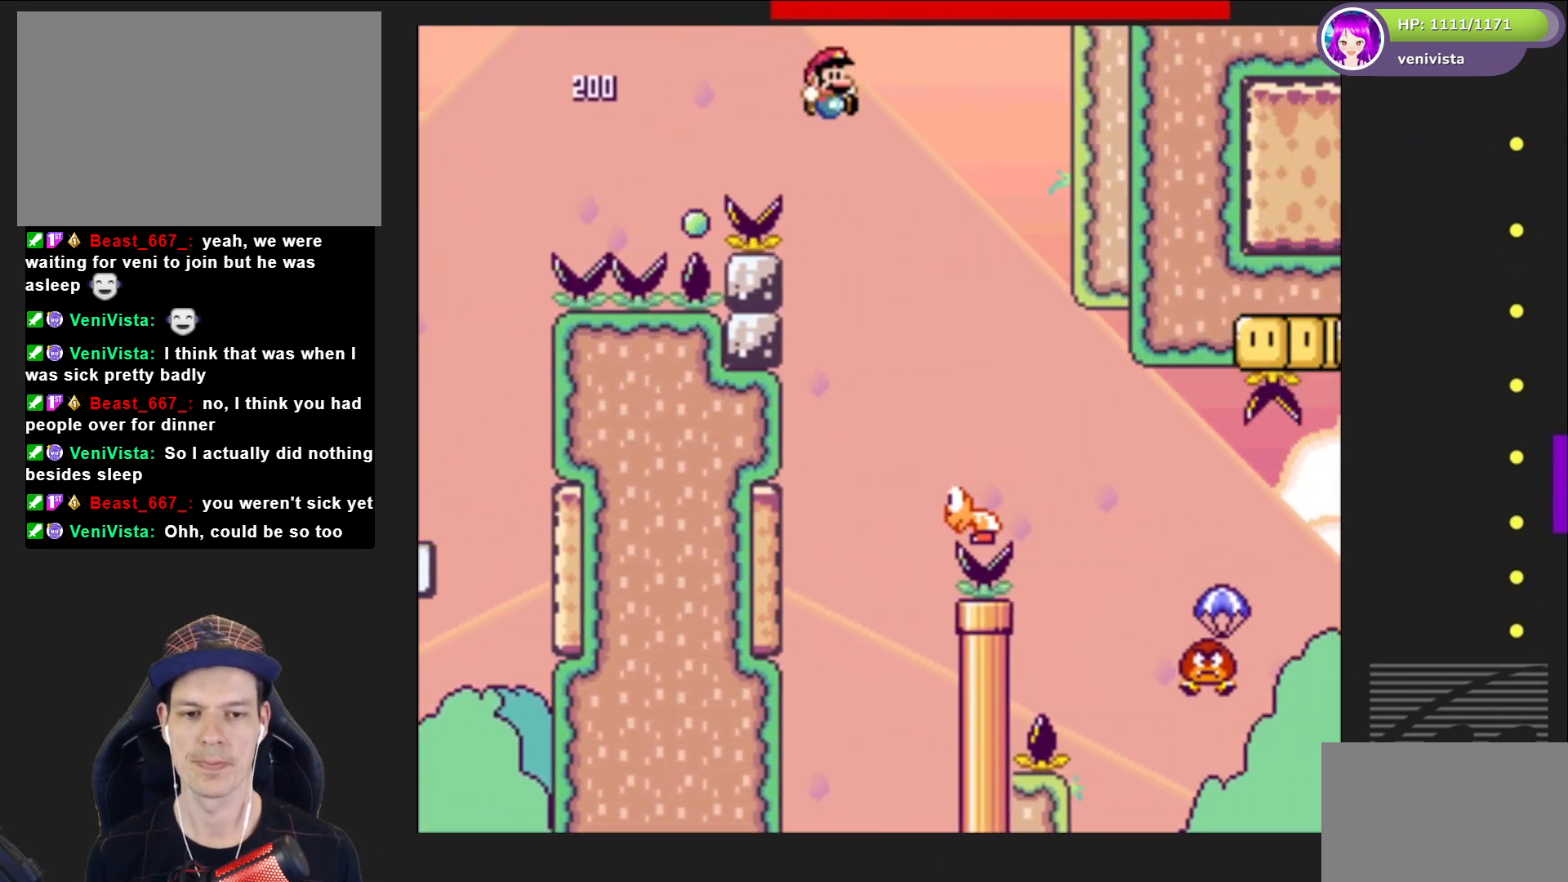
{"buttons": ["SQUARE", "DPAD_RIGHT"], "right_stick": "center", "events": [[100, "DPAD_LEFT", "down"], [167, "DPAD_LEFT", "up"], [267, "DPAD_RIGHT", "down"]]}
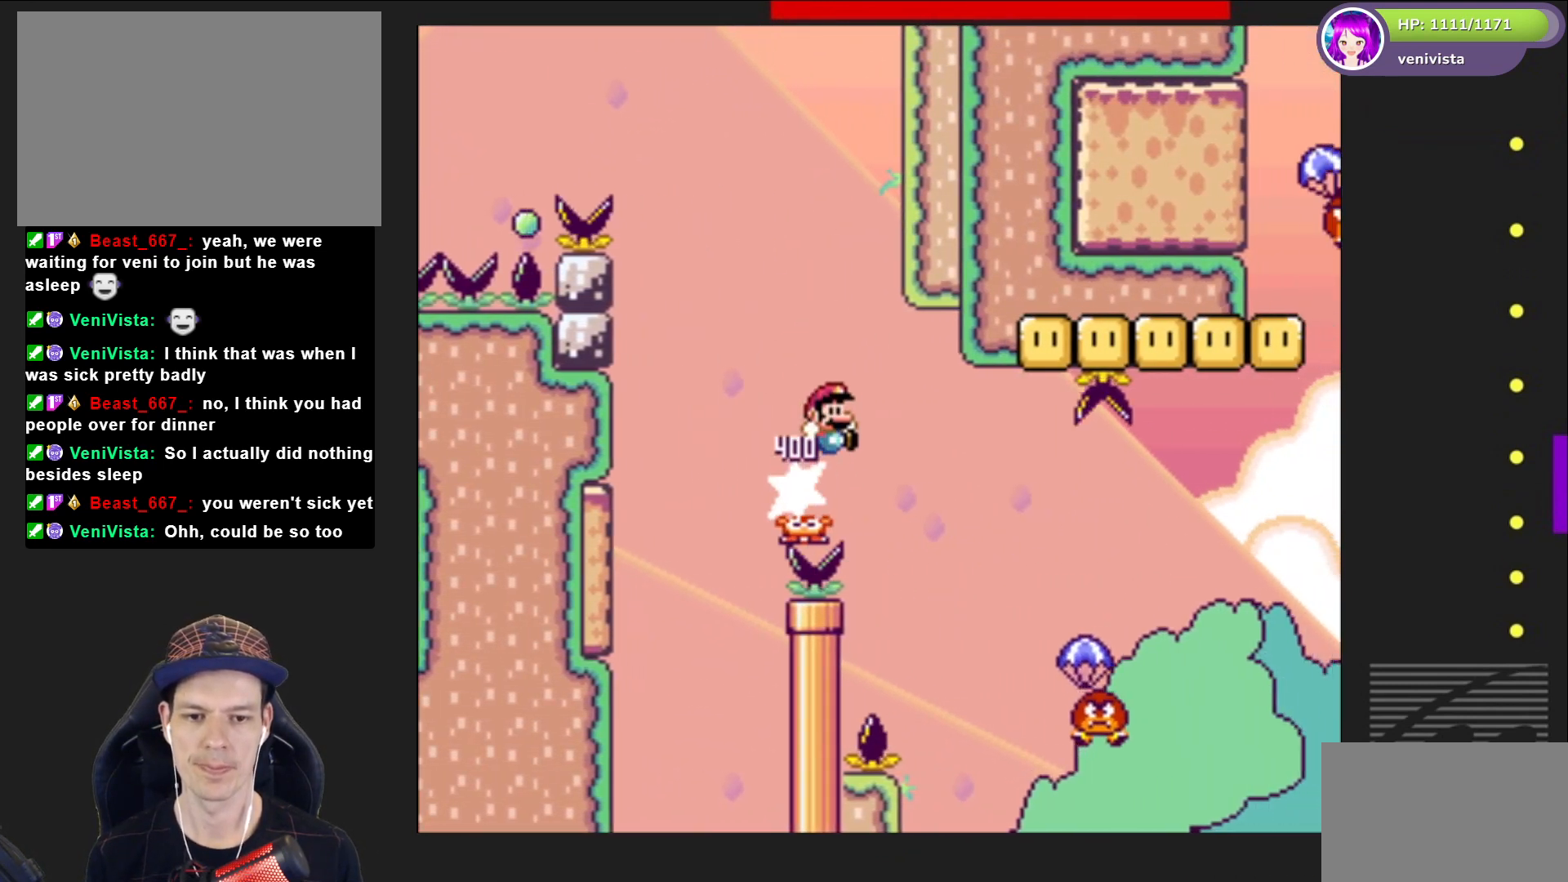
{"buttons": ["CROSS", "SQUARE"], "right_stick": "center", "events": [[101, "CROSS", "down"], [367, "DPAD_RIGHT", "up"], [434, "DPAD_LEFT", "down"], [501, "DPAD_LEFT", "up"]]}
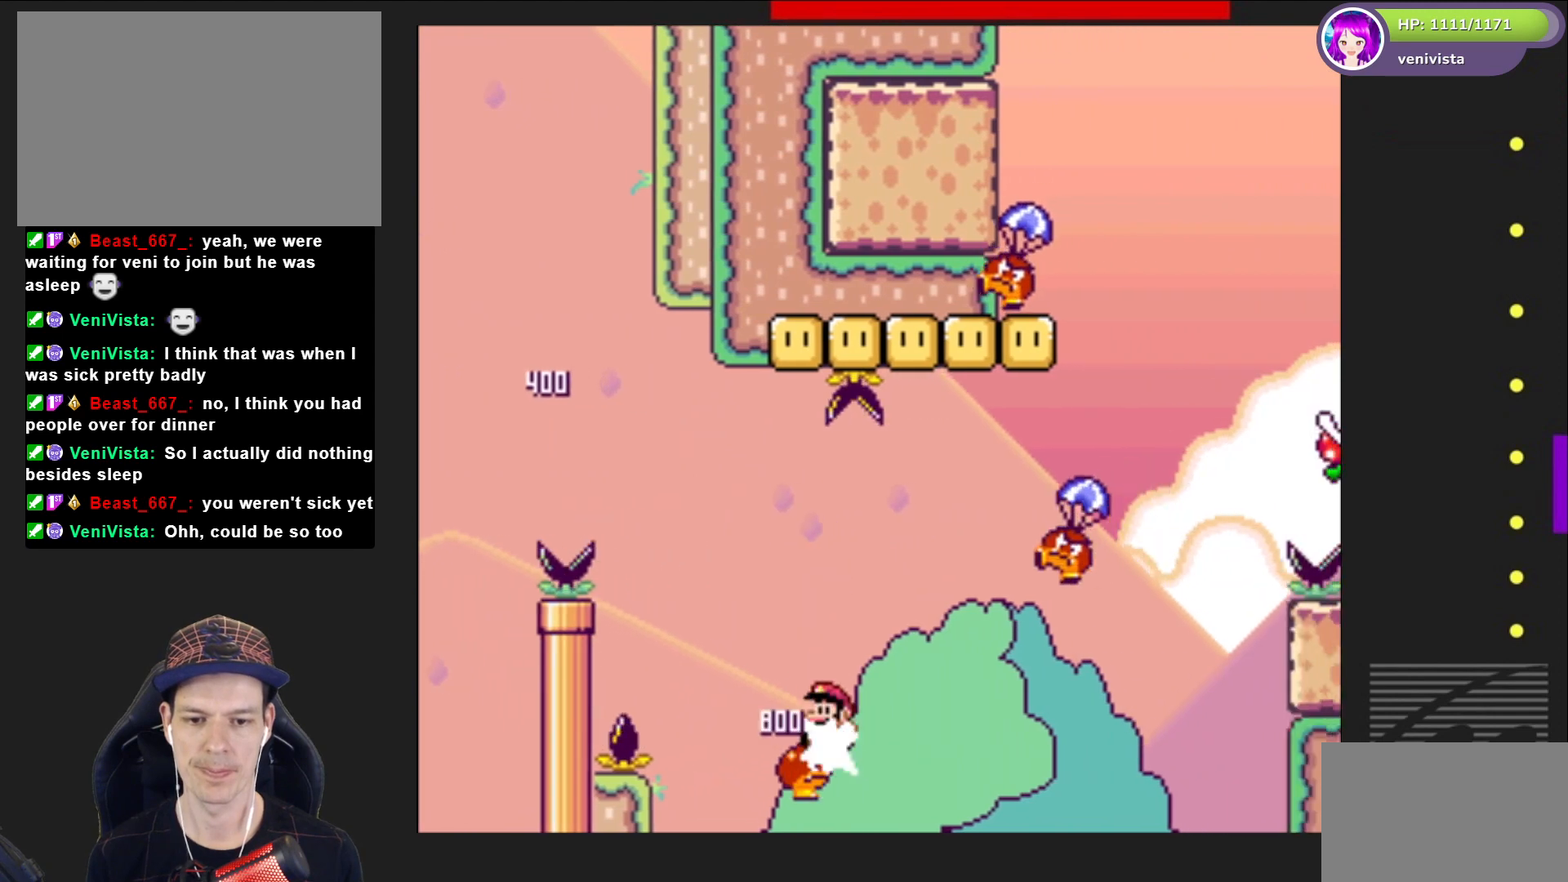
{"buttons": ["SQUARE"], "right_stick": "center", "events": [[33, "DPAD_RIGHT", "down"], [367, "CROSS", "up"], [434, "DPAD_RIGHT", "up"]]}
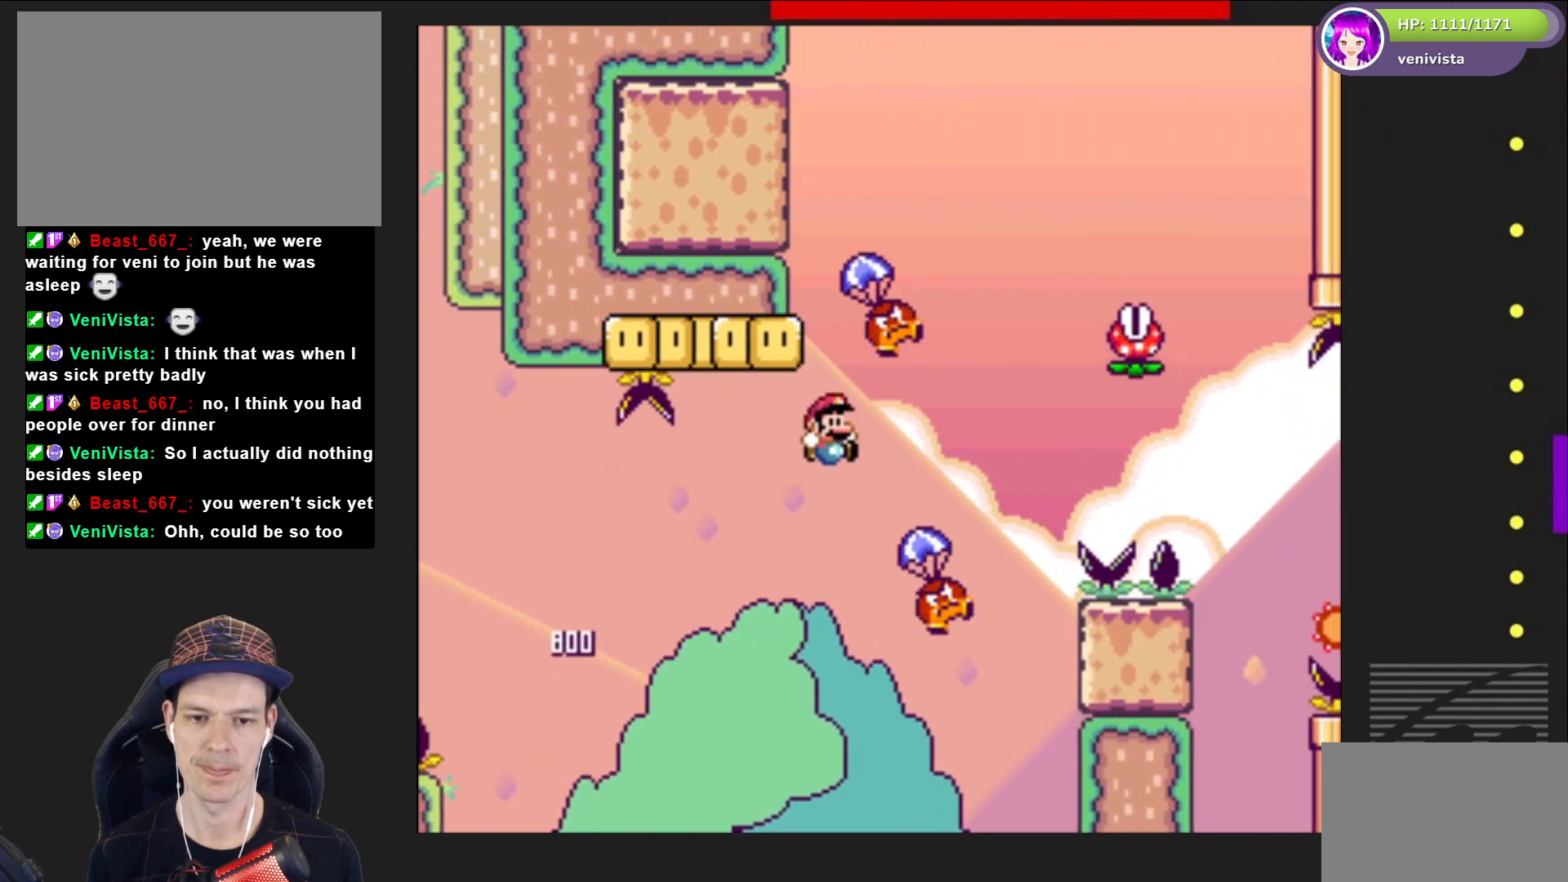
{"buttons": ["CROSS", "SQUARE", "DPAD_LEFT"], "right_stick": "center", "events": [[67, "DPAD_LEFT", "down"], [101, "CROSS", "down"], [167, "DPAD_LEFT", "up"], [267, "DPAD_RIGHT", "down"], [367, "DPAD_RIGHT", "up"], [401, "DPAD_LEFT", "down"]]}
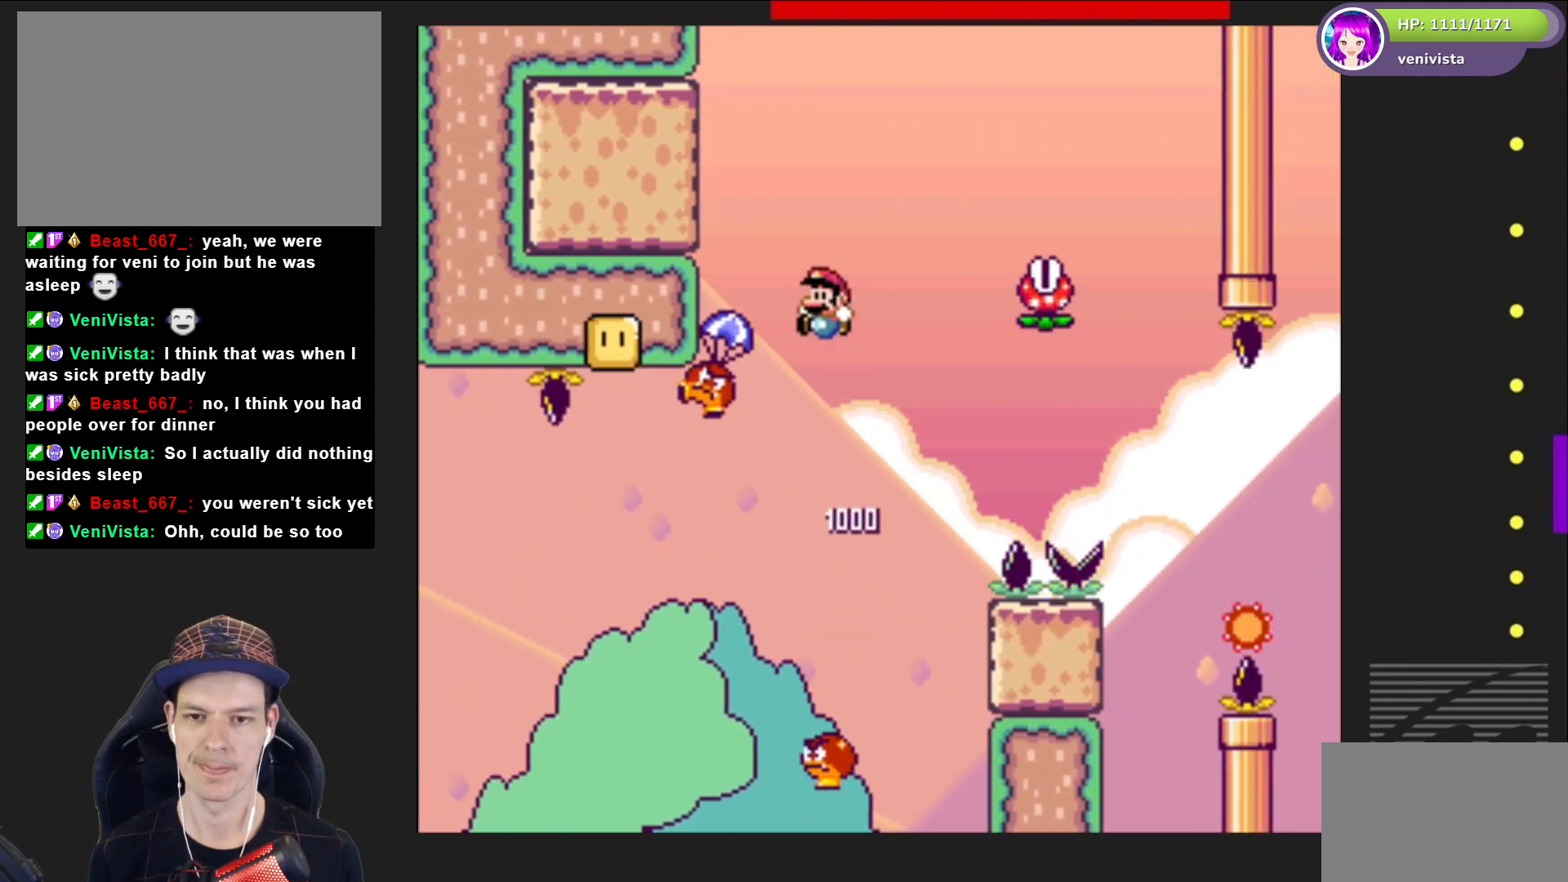
{"buttons": ["CROSS", "SQUARE"], "right_stick": "center", "events": [[133, "DPAD_LEFT", "up"], [234, "DPAD_RIGHT", "down"], [434, "DPAD_RIGHT", "up"]]}
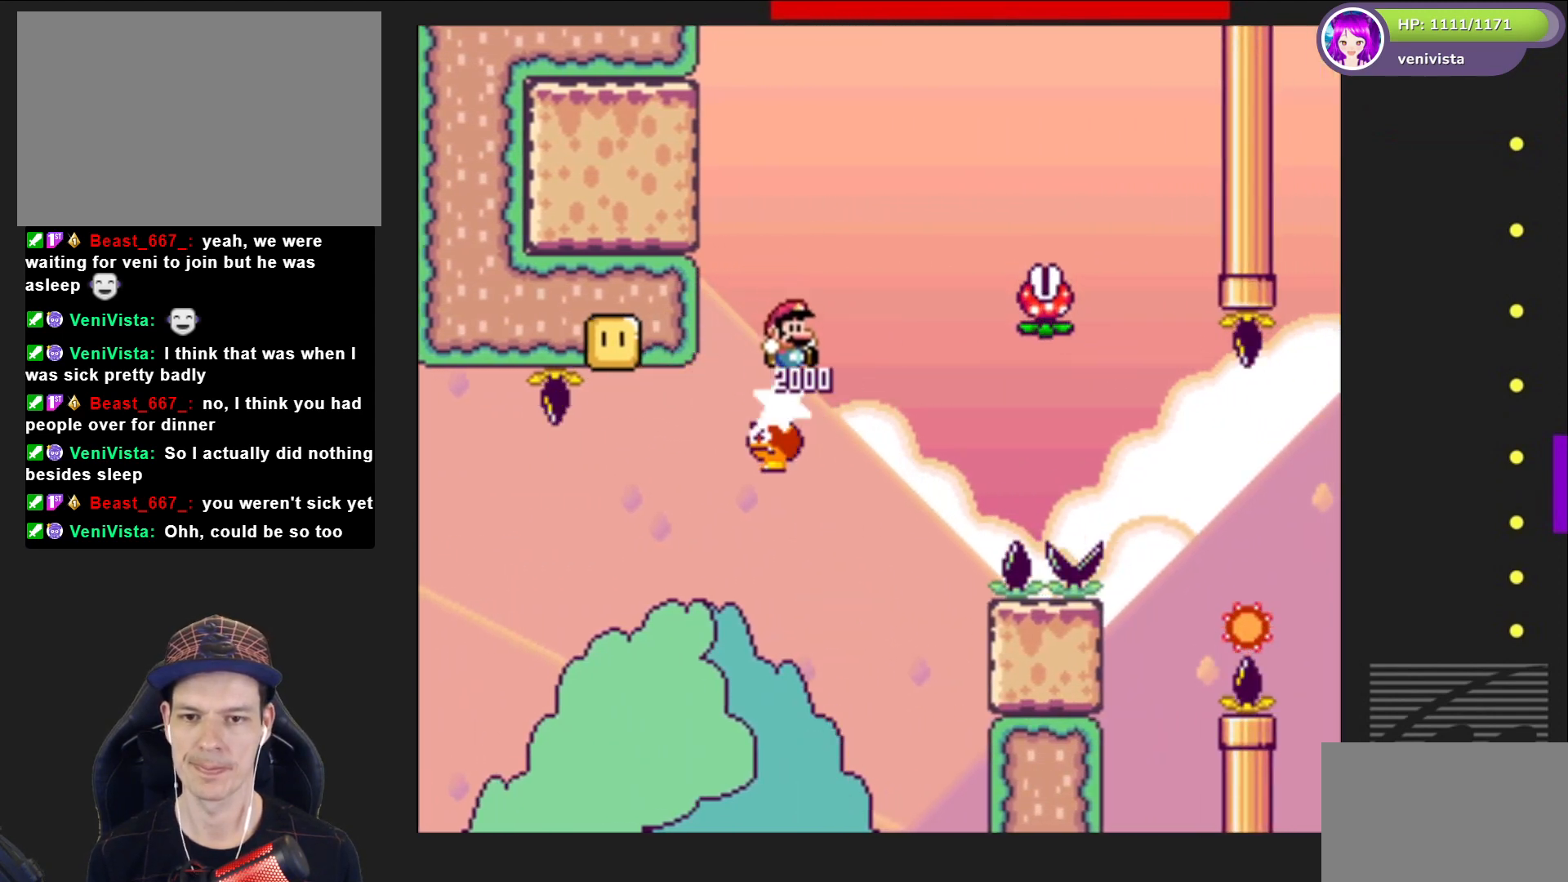
{"buttons": ["CROSS", "SQUARE"], "right_stick": "center", "events": [[67, "DPAD_LEFT", "down"], [201, "DPAD_LEFT", "up"]]}
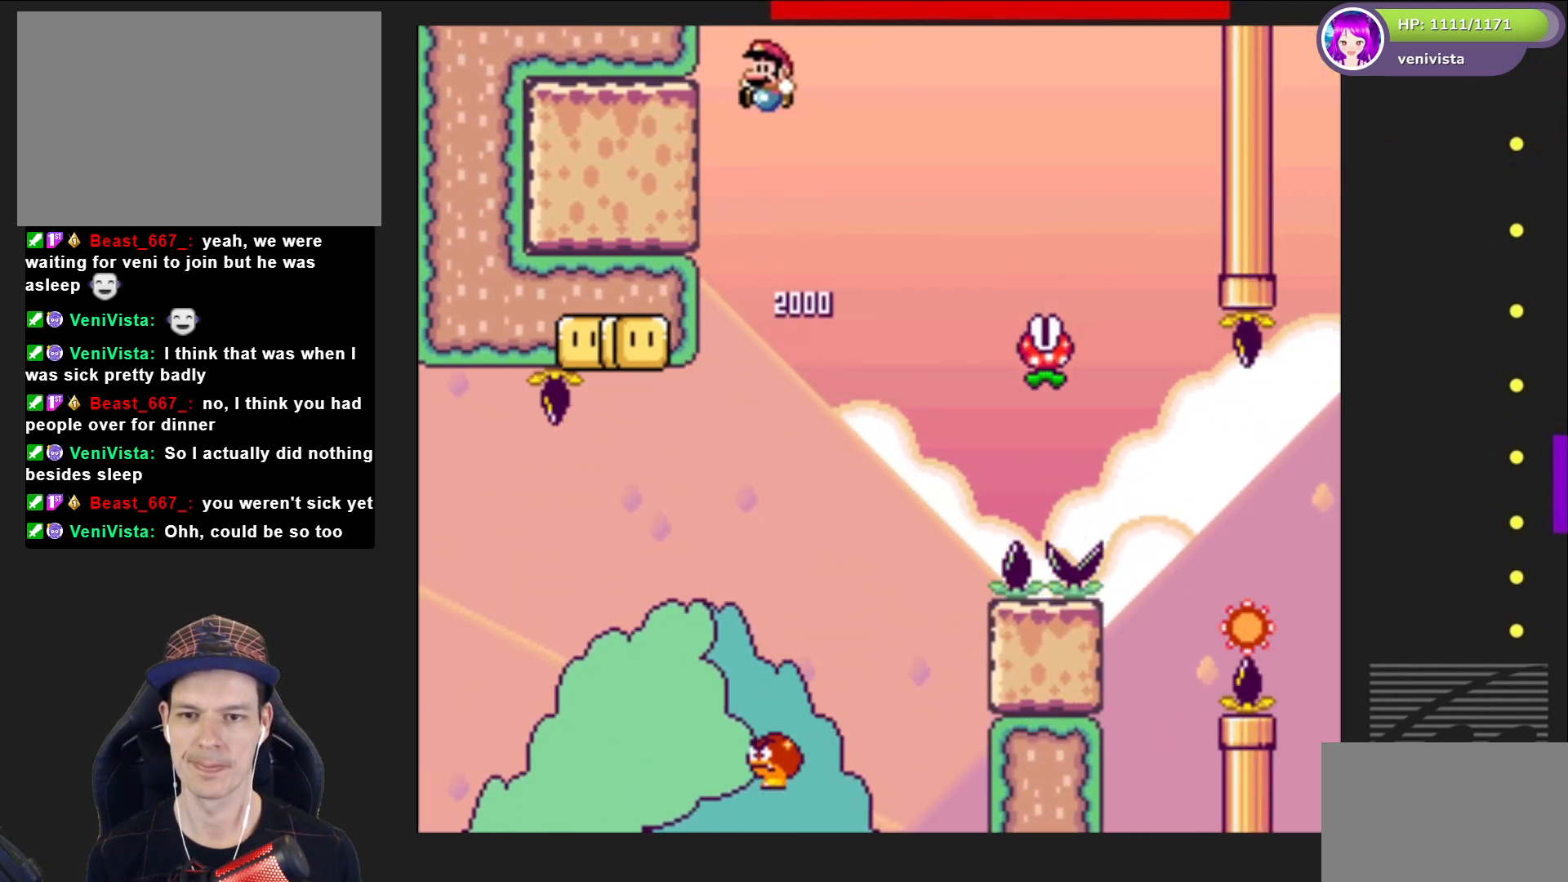
{"buttons": ["SQUARE", "R2", "DPAD_RIGHT"], "right_stick": "center", "events": [[167, "DPAD_LEFT", "down"], [267, "CROSS", "up"], [267, "DPAD_LEFT", "up"], [400, "DPAD_RIGHT", "down"], [467, "R2", "down"]]}
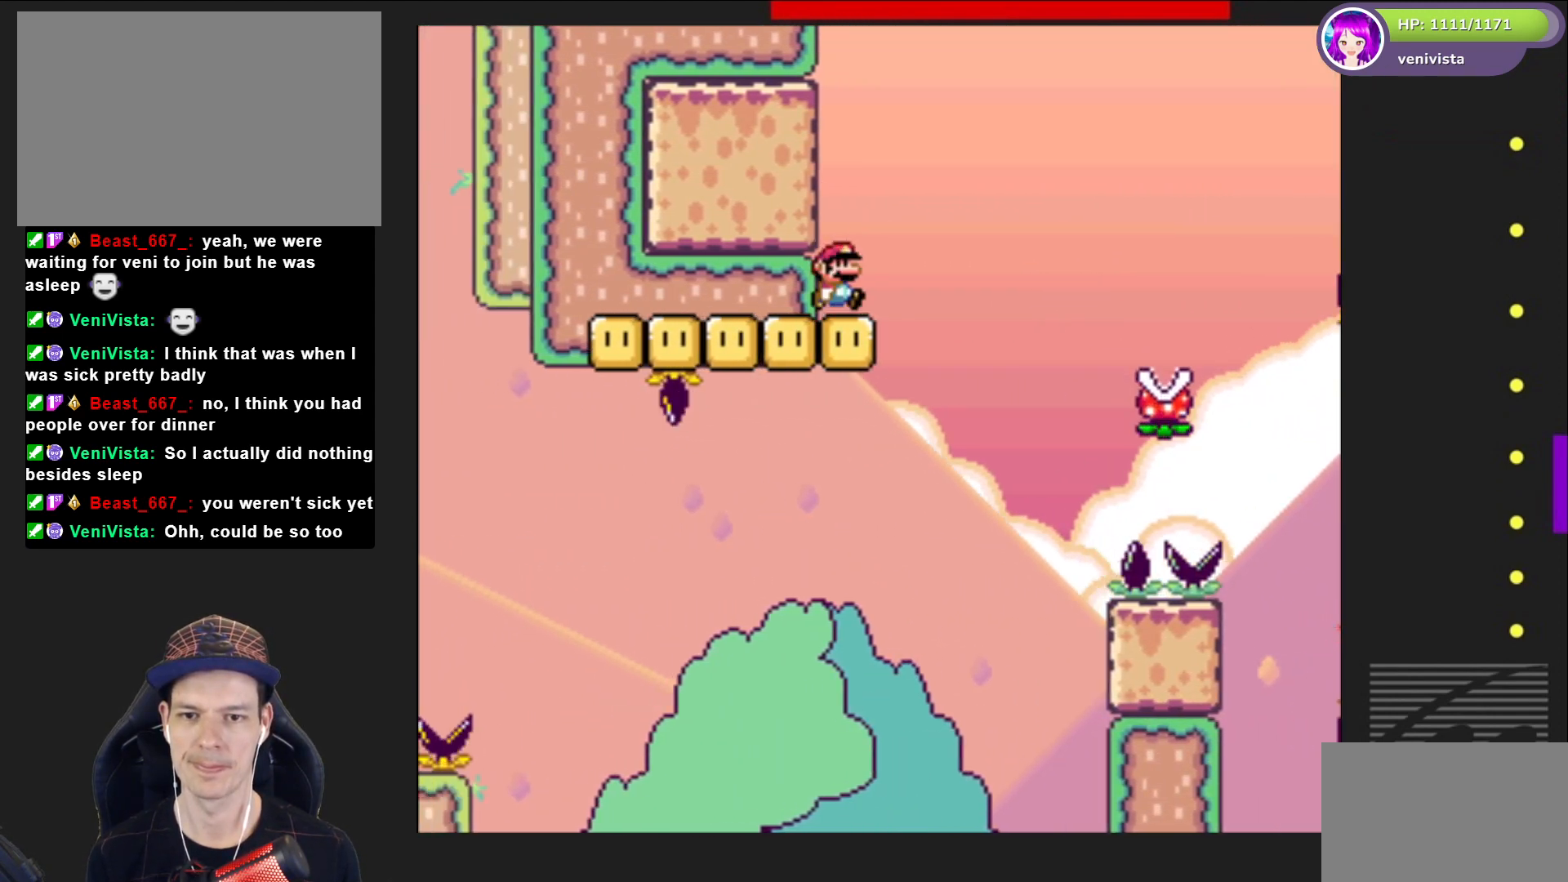
{"buttons": ["SQUARE"], "right_stick": "center", "events": [[334, "R2", "up"], [400, "DPAD_RIGHT", "up"]]}
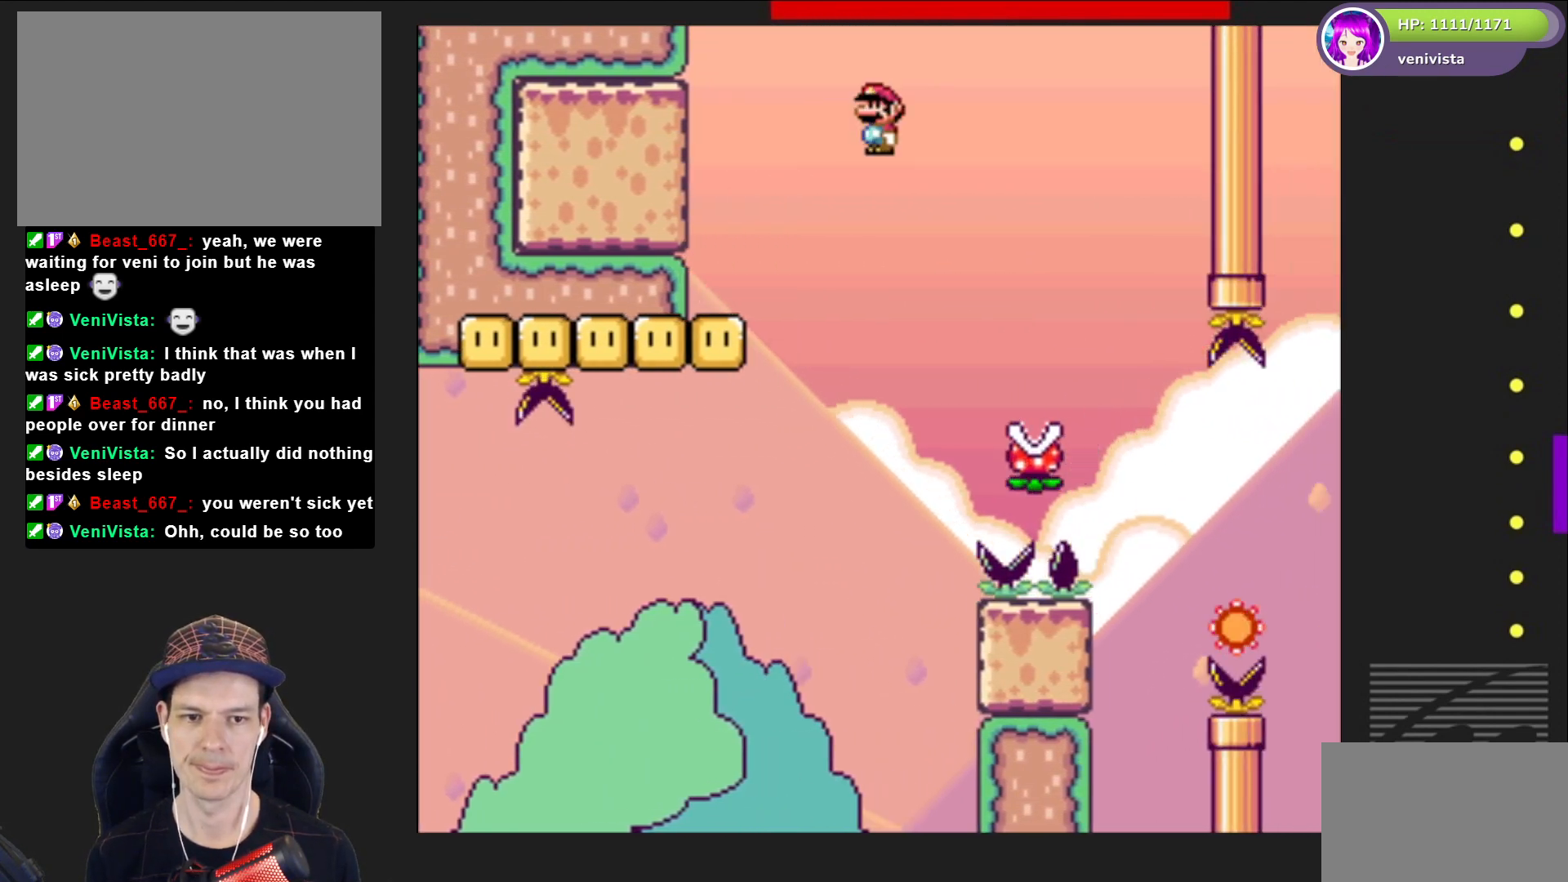
{"buttons": ["SQUARE"], "right_stick": "center", "events": []}
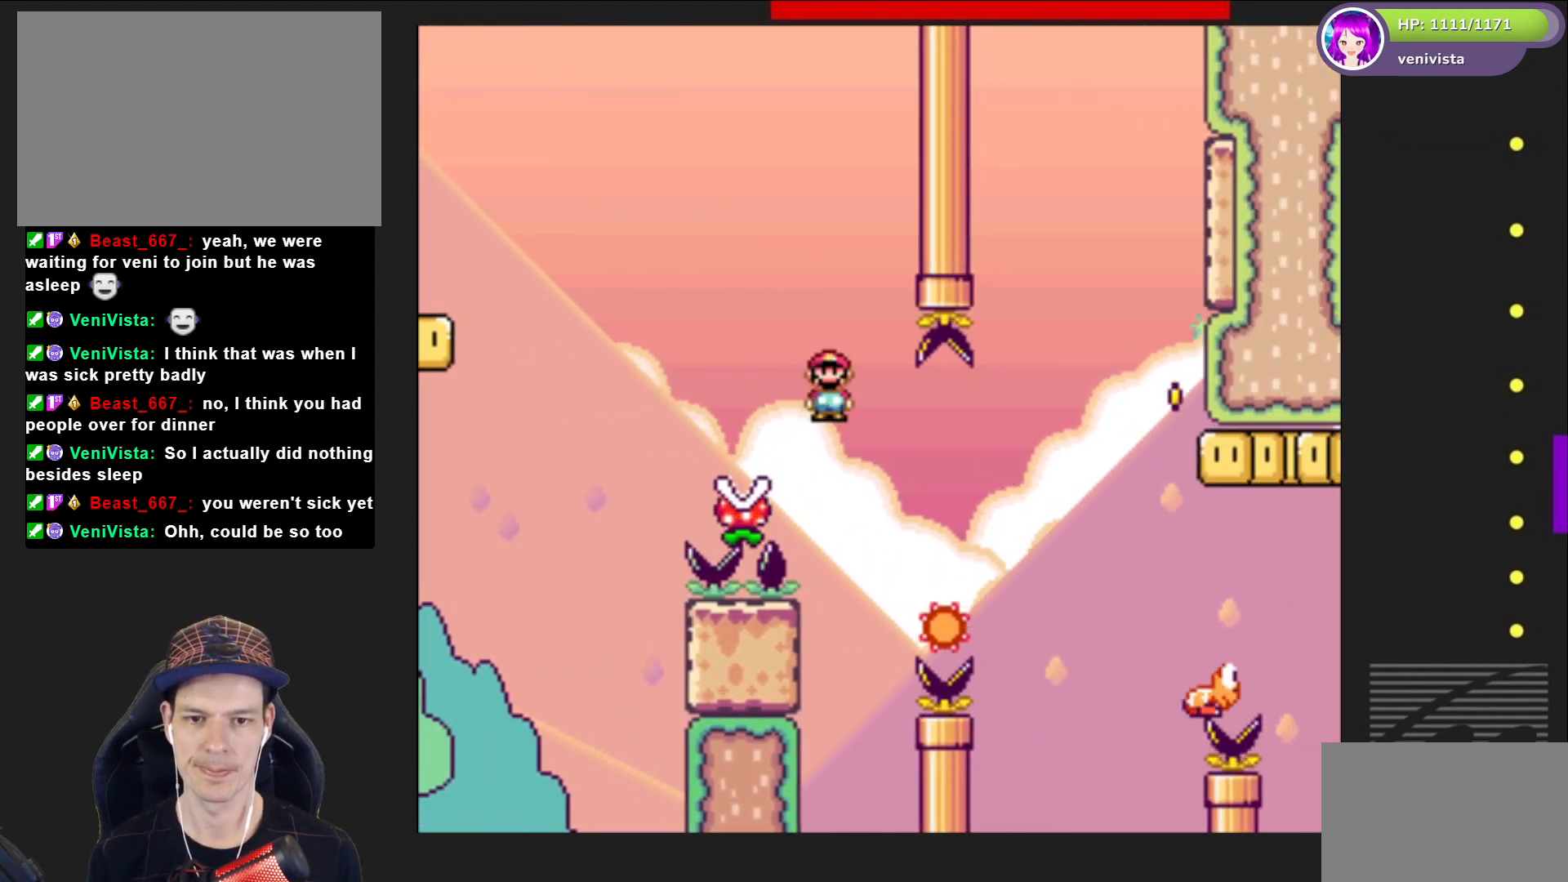
{"buttons": ["SQUARE", "R2"], "right_stick": "center", "events": [[200, "R2", "down"]]}
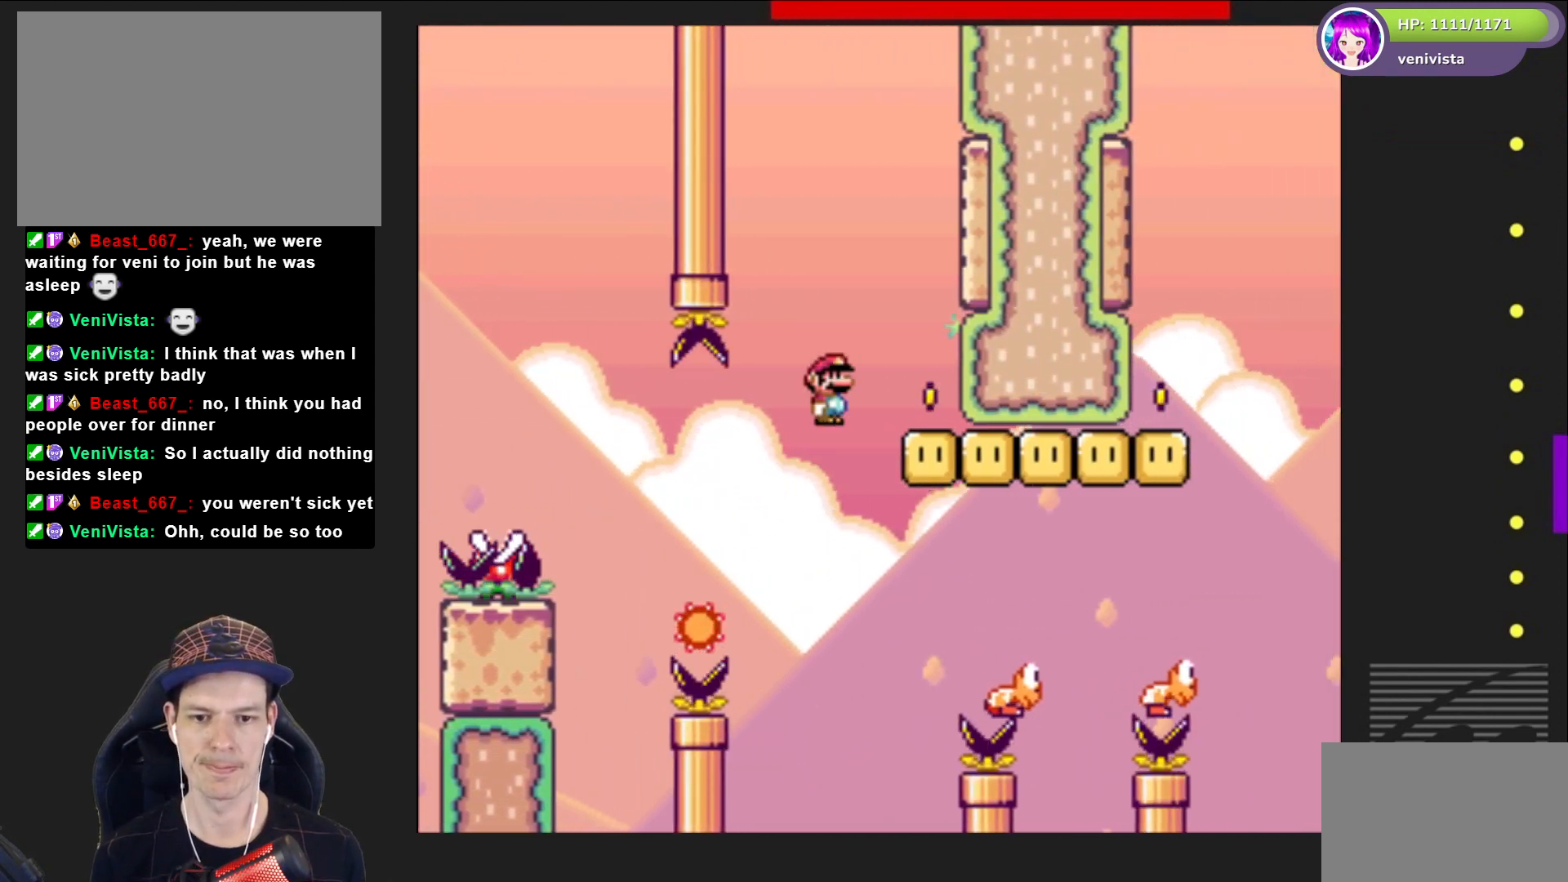
{"buttons": ["SQUARE"], "right_stick": "center", "events": [[267, "R2", "up"]]}
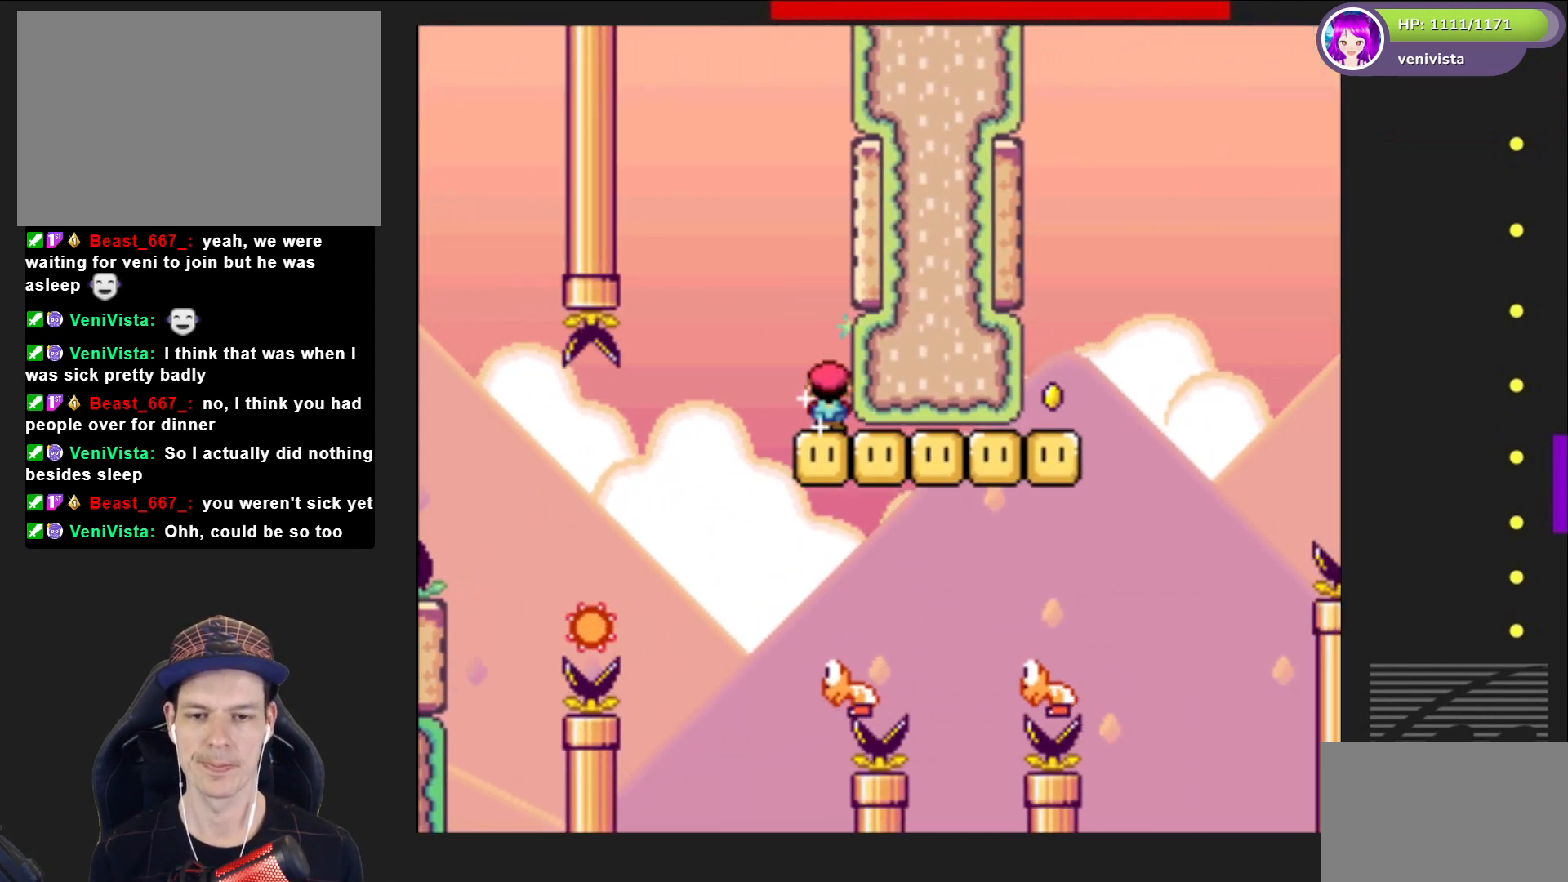
{"buttons": ["SQUARE", "DPAD_RIGHT"], "right_stick": "center", "events": [[33, "DPAD_LEFT", "down"], [134, "CROSS", "down"], [334, "DPAD_LEFT", "up"], [467, "CROSS", "up"], [467, "DPAD_RIGHT", "down"]]}
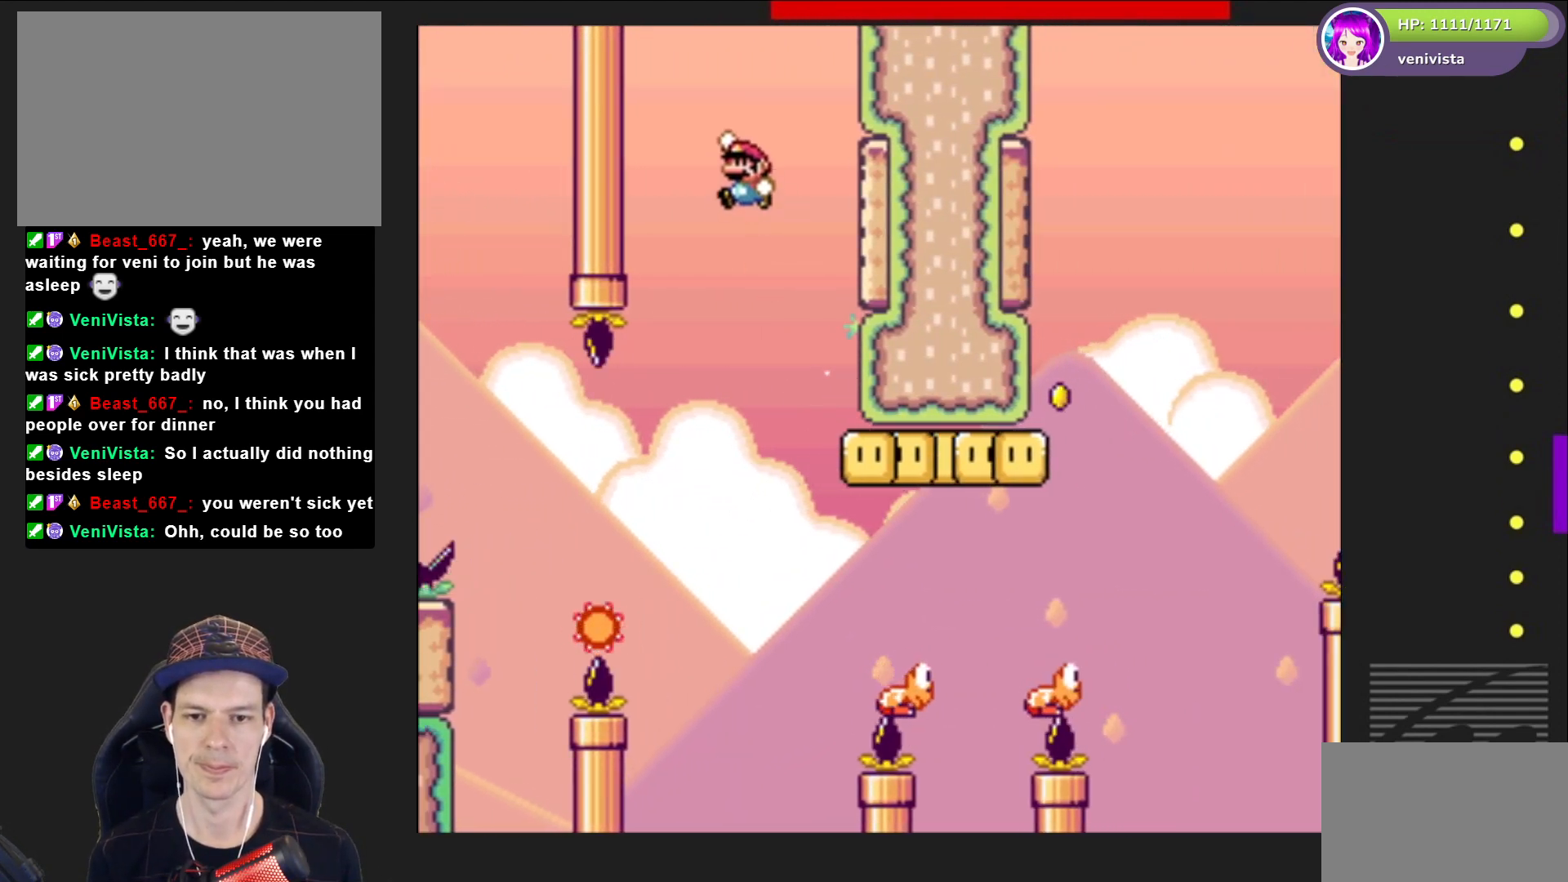
{"buttons": ["CROSS", "SQUARE", "DPAD_RIGHT"], "right_stick": "center", "events": [[100, "DPAD_RIGHT", "up"], [200, "CROSS", "down"], [200, "DPAD_RIGHT", "down"], [367, "DPAD_RIGHT", "up"], [433, "DPAD_RIGHT", "down"]]}
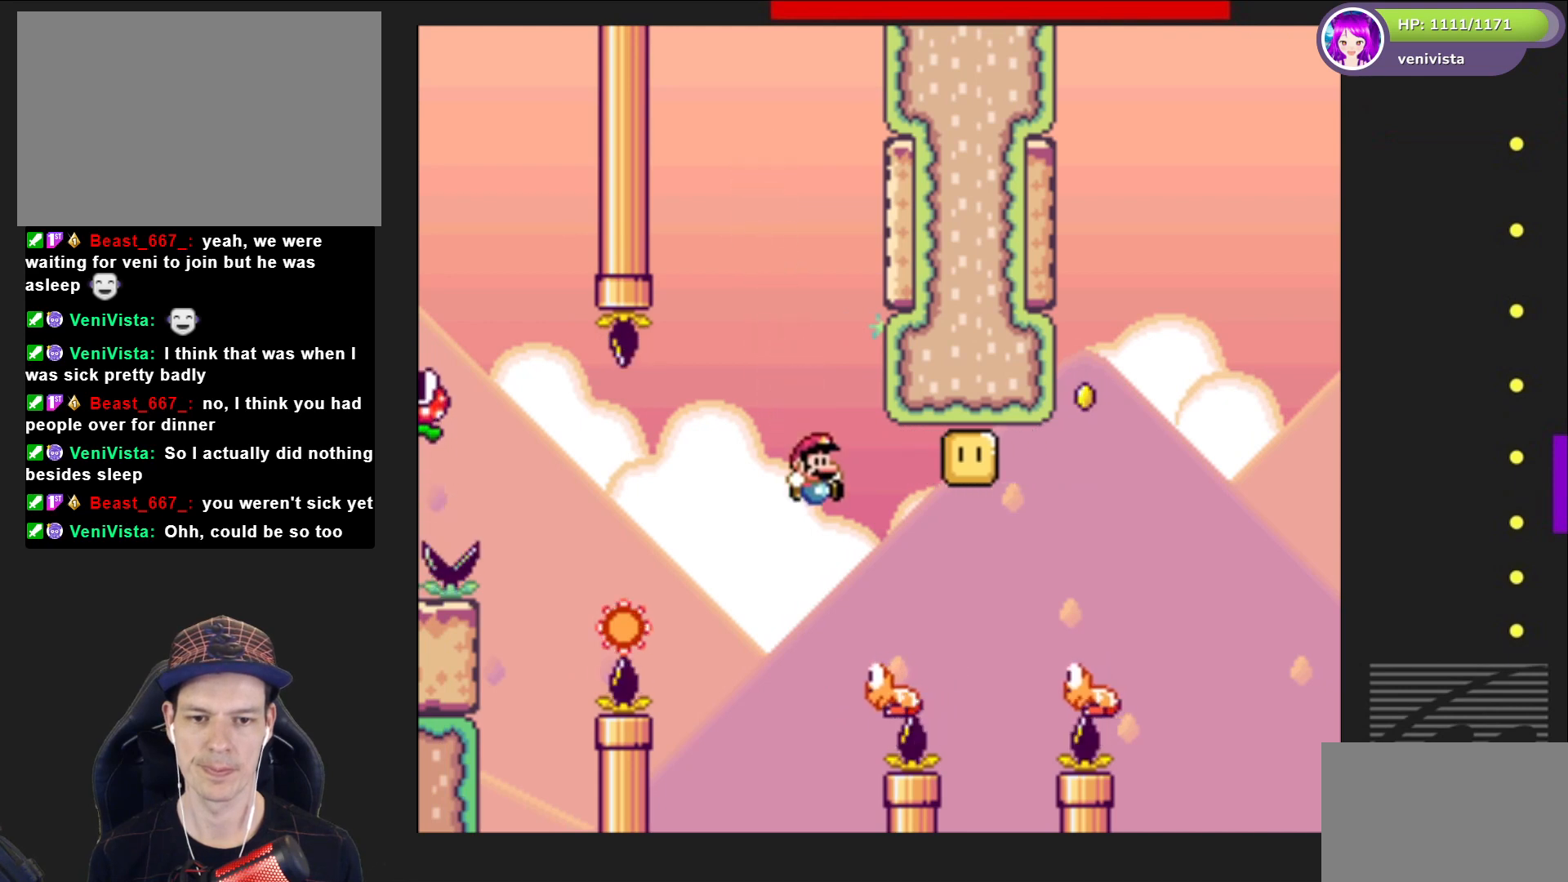
{"buttons": ["CROSS", "SQUARE", "DPAD_LEFT"], "right_stick": "center", "events": [[67, "DPAD_RIGHT", "up"], [134, "DPAD_RIGHT", "down"], [367, "DPAD_RIGHT", "up"], [501, "DPAD_LEFT", "down"]]}
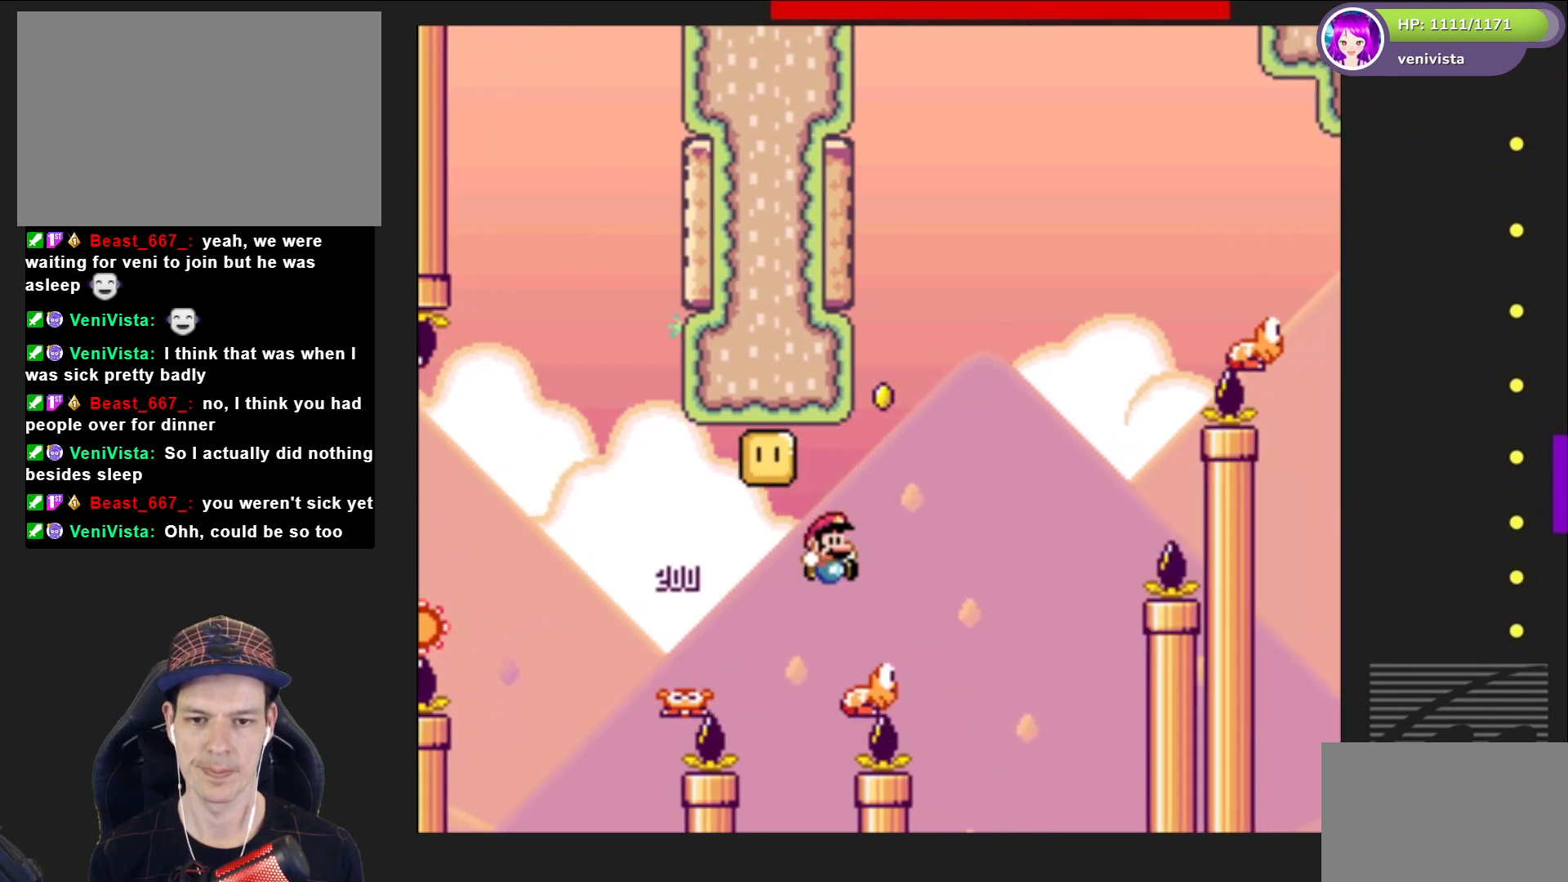
{"buttons": ["CROSS", "SQUARE", "DPAD_LEFT"], "right_stick": "center", "events": [[66, "DPAD_LEFT", "up"], [166, "DPAD_RIGHT", "down"], [266, "DPAD_RIGHT", "up"], [333, "DPAD_LEFT", "down"]]}
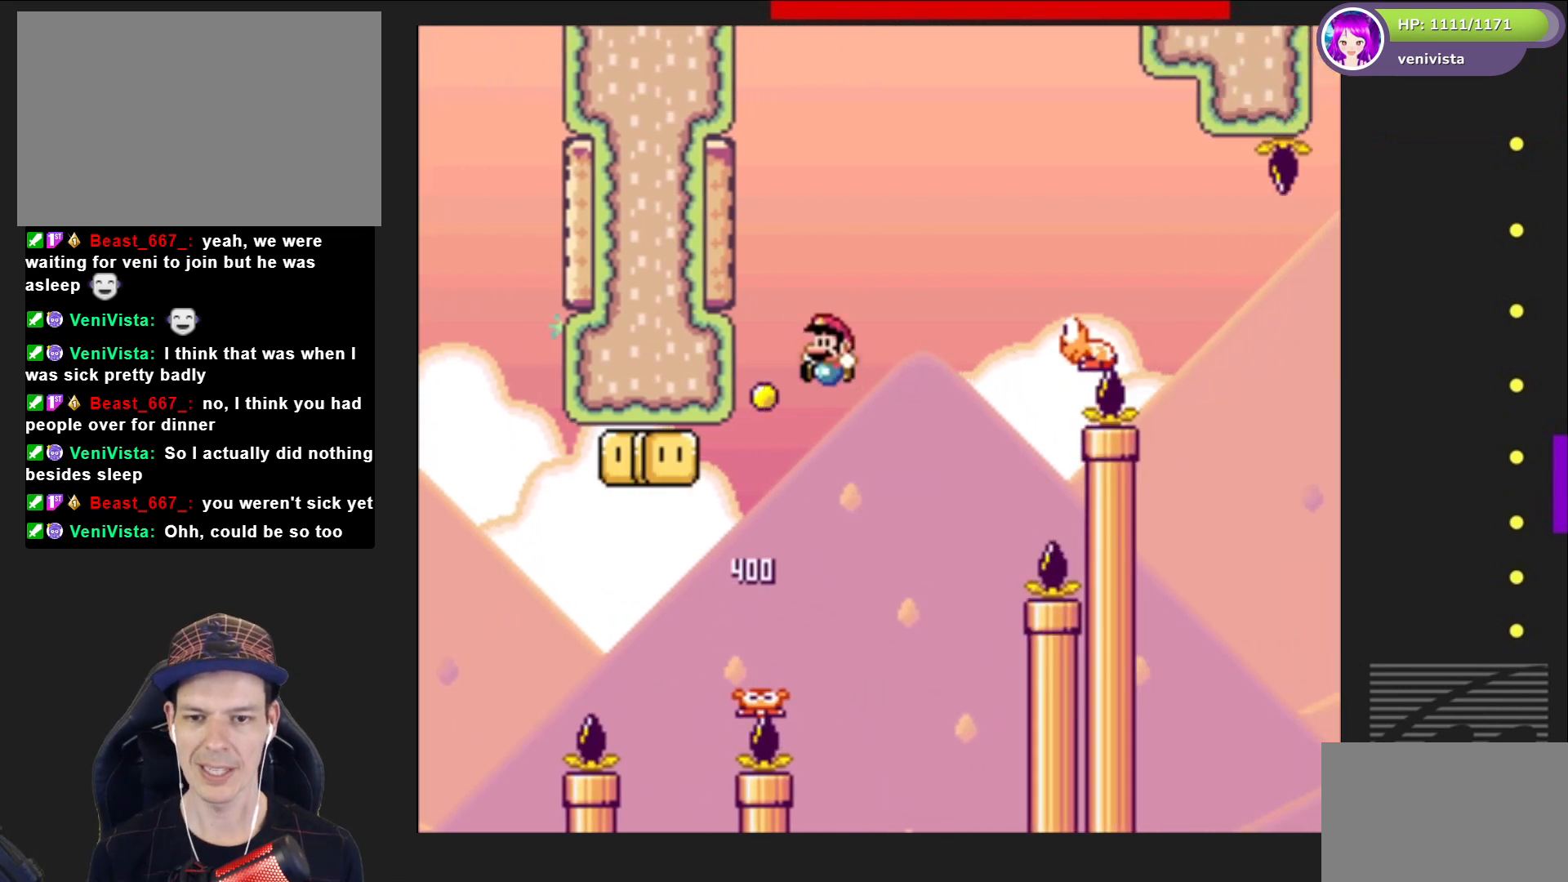
{"buttons": ["SQUARE", "DPAD_RIGHT"], "right_stick": "center", "events": [[267, "DPAD_LEFT", "up"], [300, "CROSS", "up"], [434, "DPAD_RIGHT", "down"]]}